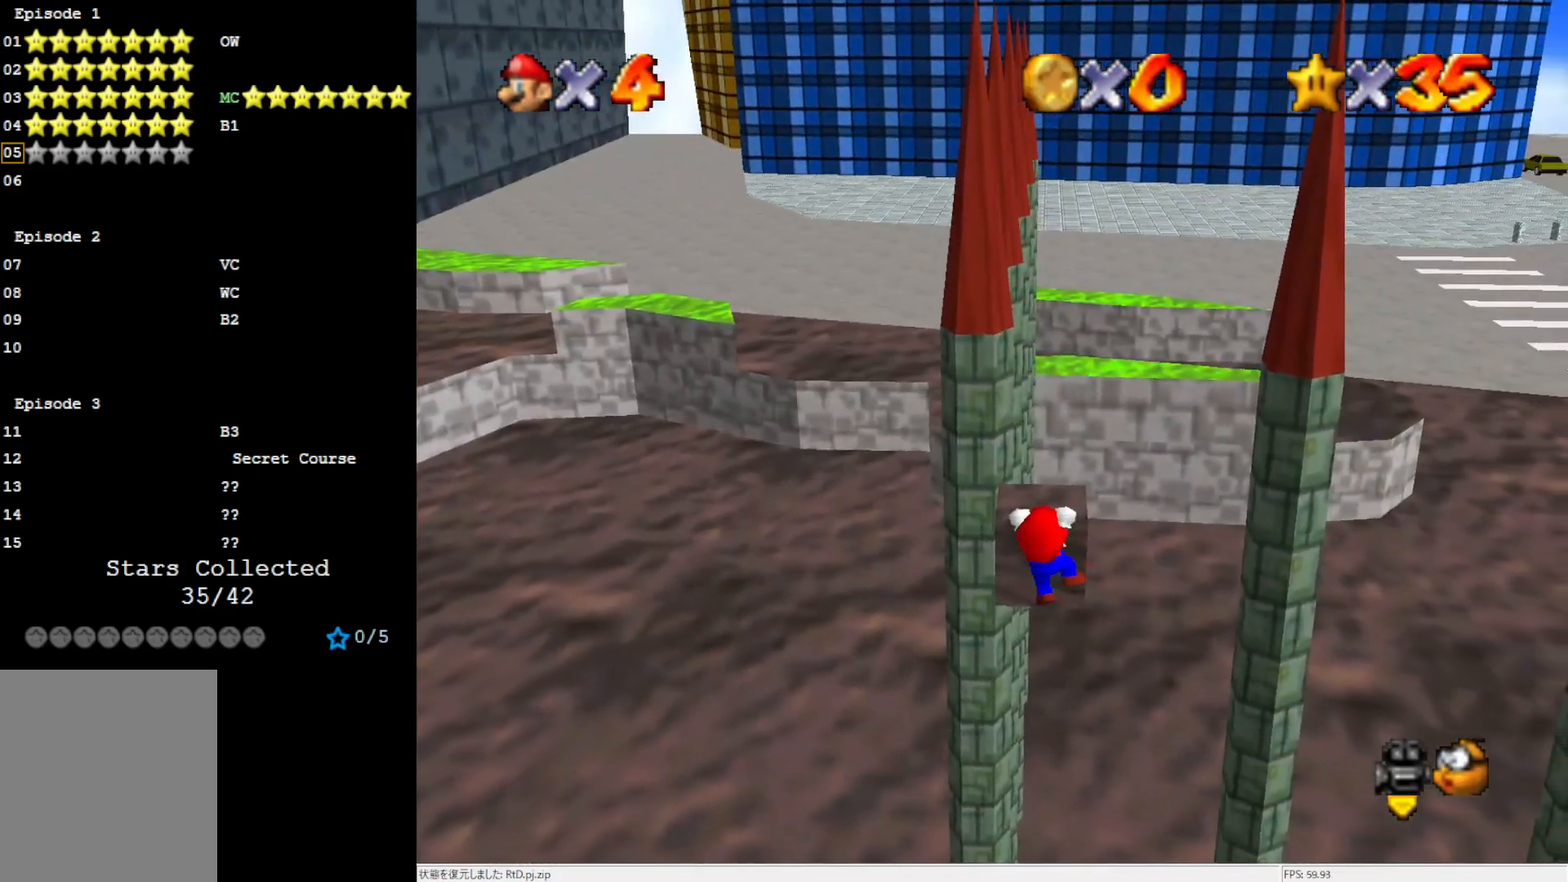
Gameplay with a controller (Nintendo layout); each line is a JSON object with the inputs held at the frame after it. "events" lists button and stick changes between this image and that frame as [ms after this image, input, new state], when the widget could be followed in between. Not read: L3 R3.
{"buttons": [], "left_stick": "center", "events": [[133, "C_RIGHT", "down"], [217, "C_RIGHT", "up"], [300, "C_RIGHT", "down"], [333, "C_RIGHT", "up"]]}
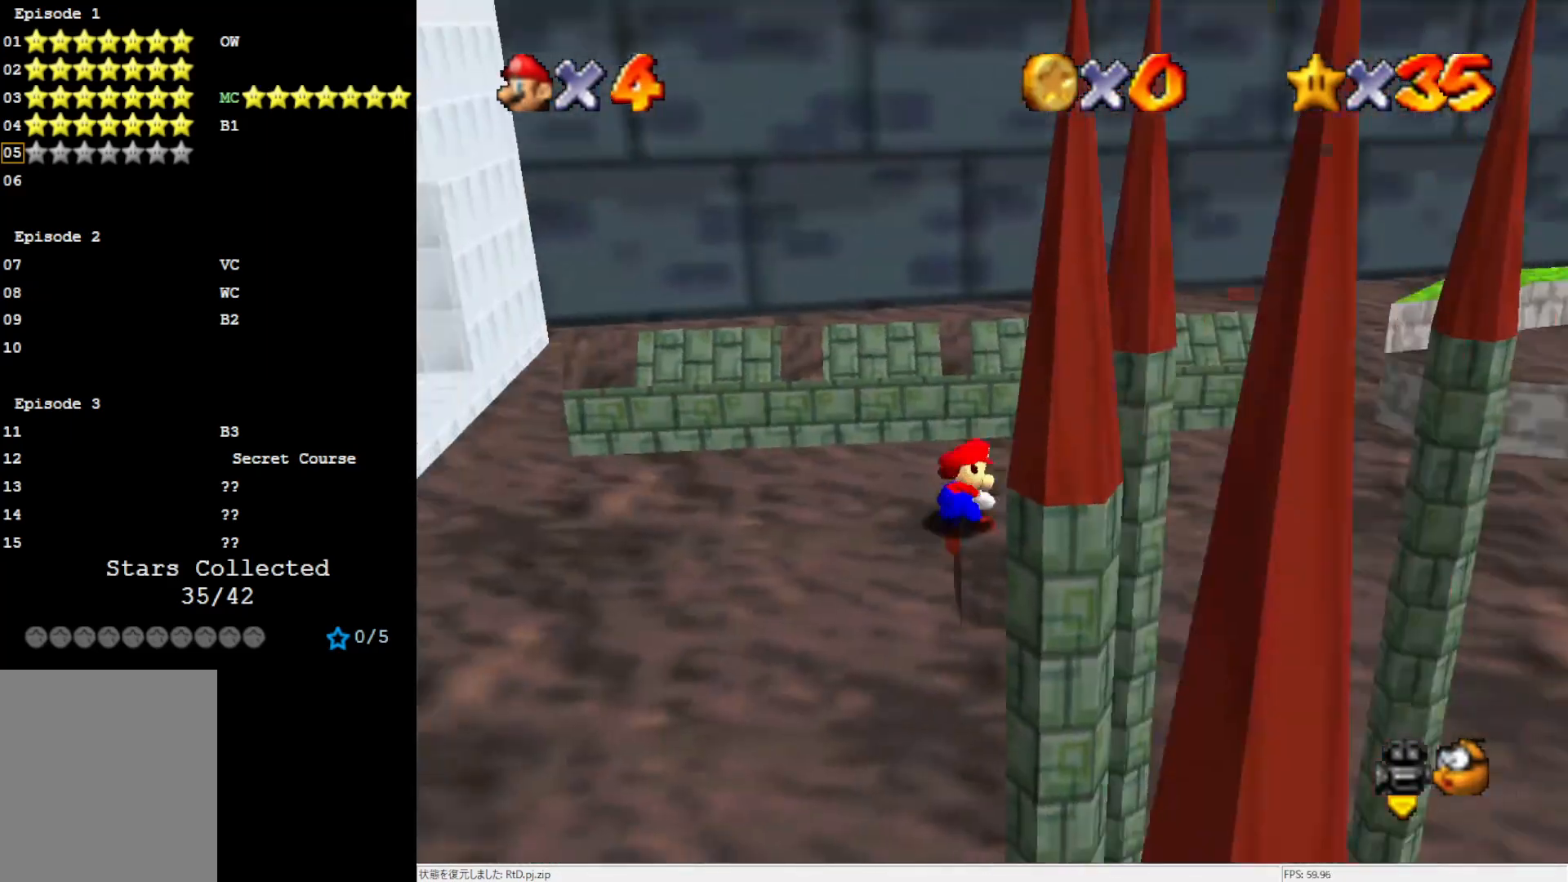
{"buttons": ["A"], "left_stick": "right", "events": [[300, "A", "down"], [333, "left_stick", "right"]]}
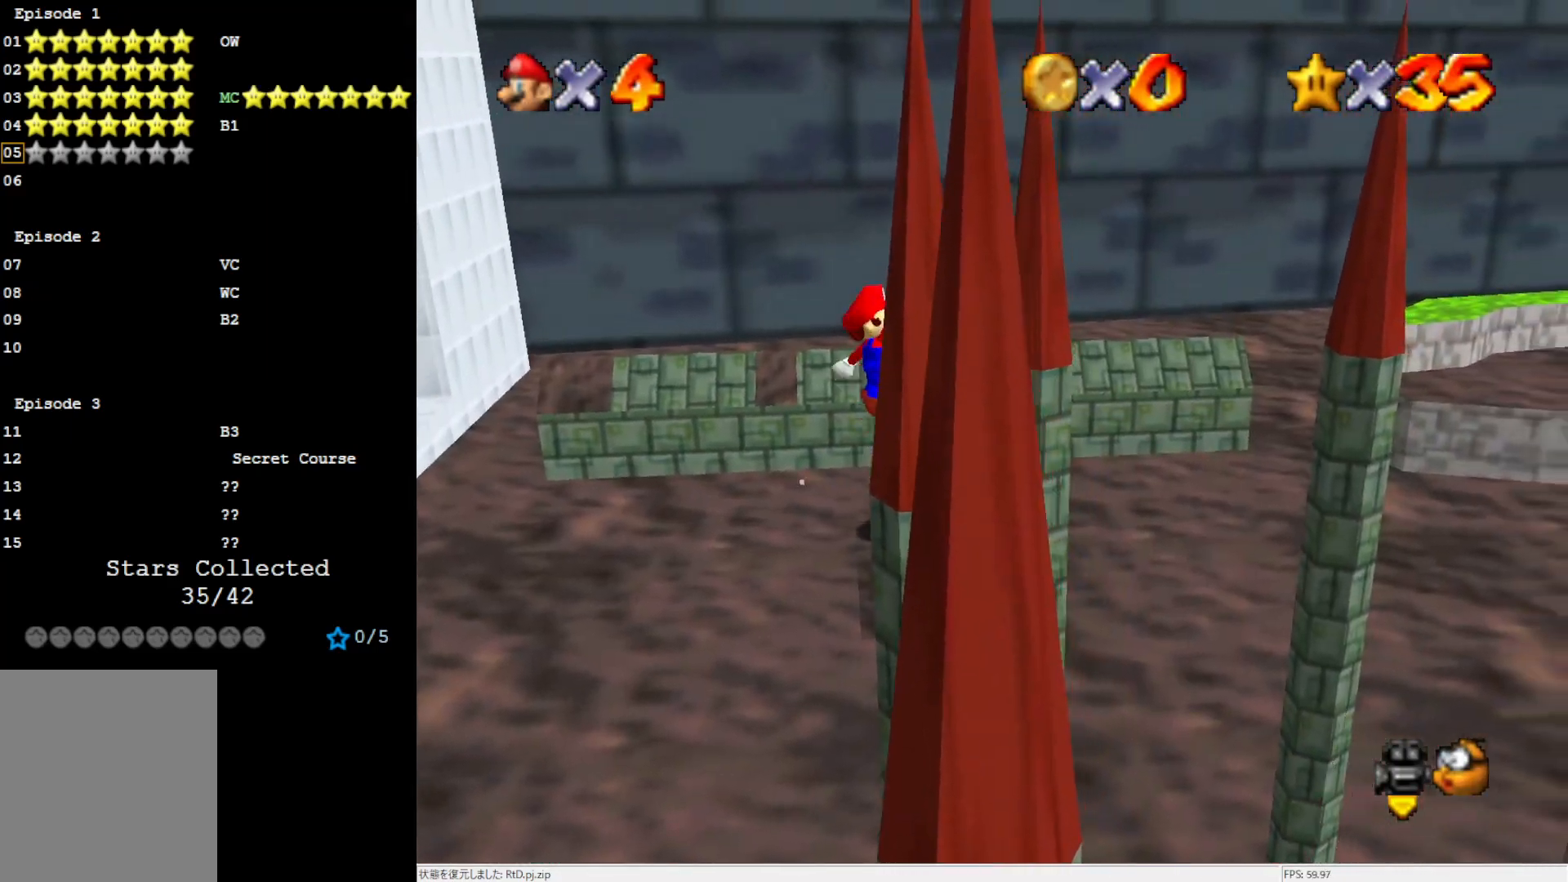
{"buttons": [], "left_stick": "right", "events": [[333, "A", "up"]]}
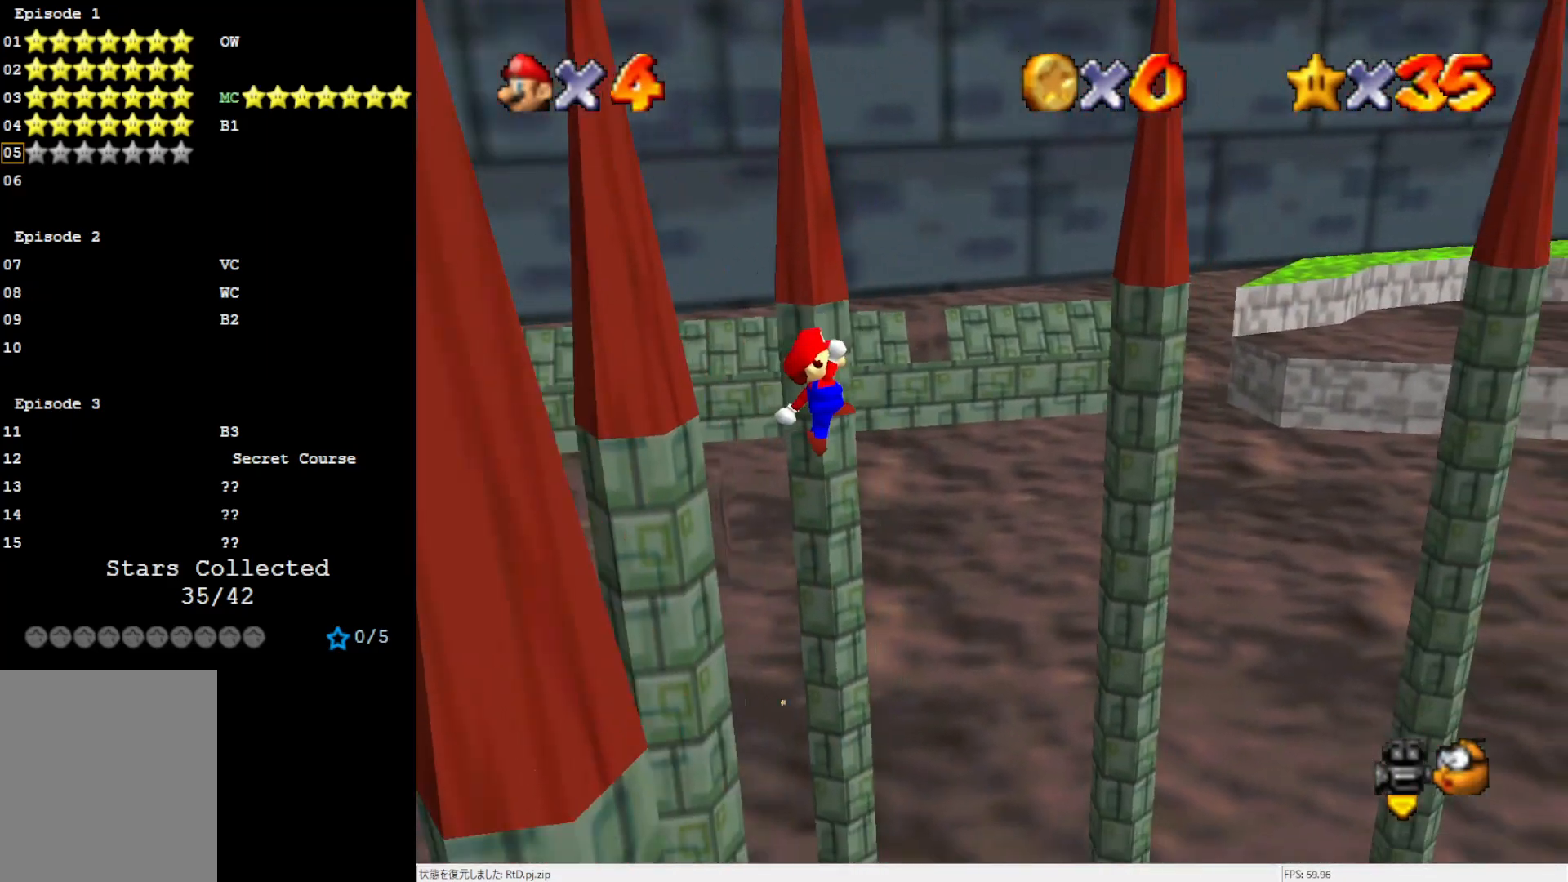
{"buttons": [], "left_stick": "up", "events": [[33, "left_stick", "up-right"], [183, "left_stick", "up"]]}
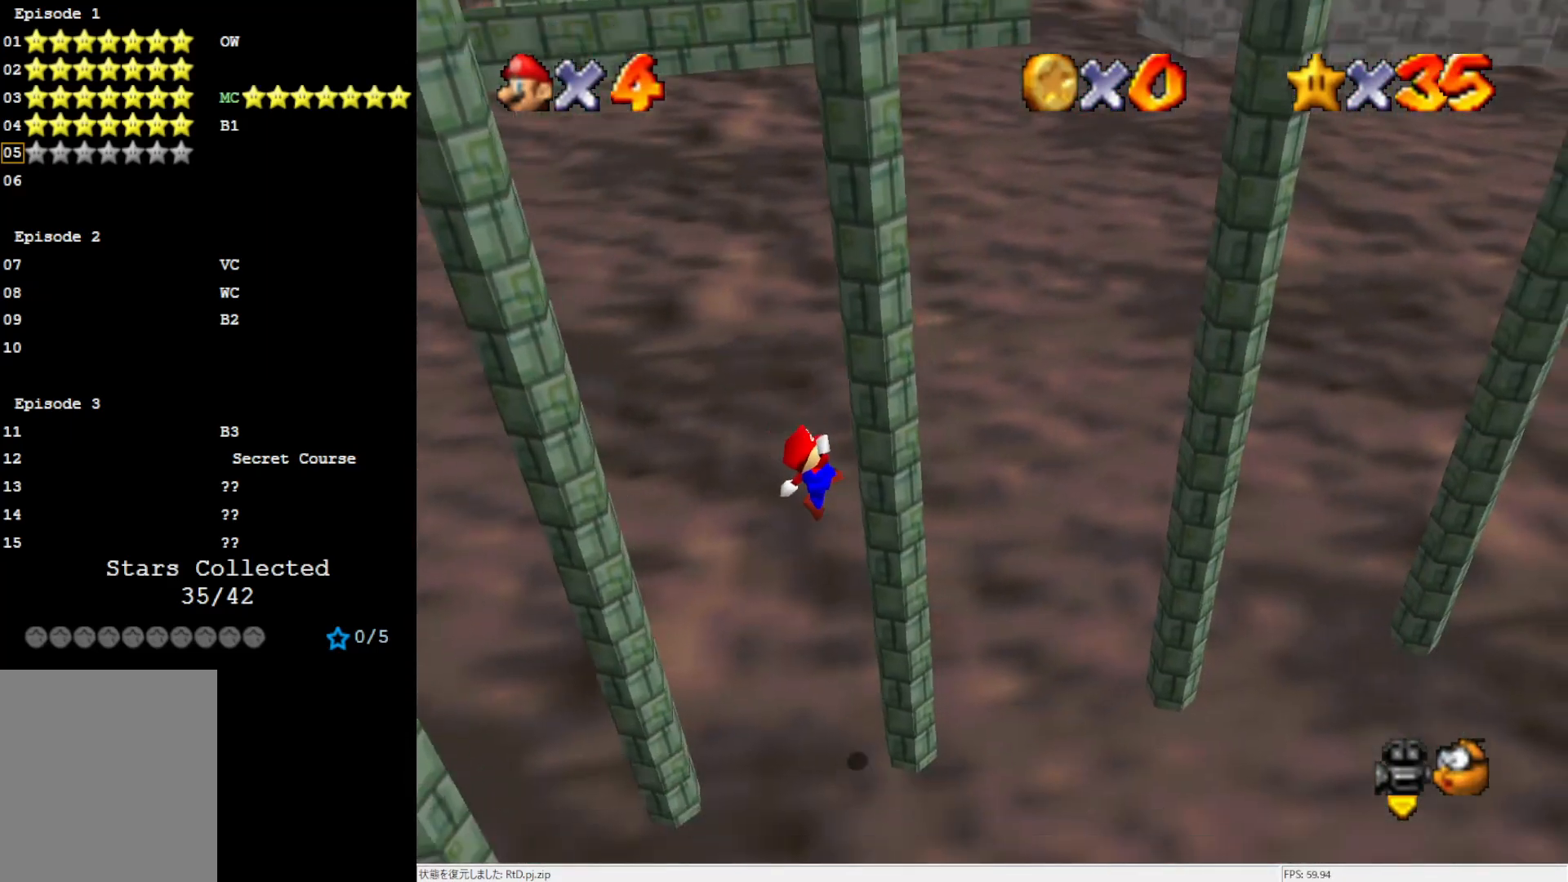
{"buttons": [], "left_stick": "center", "events": [[183, "A", "down"], [183, "left_stick", "center"], [333, "left_stick", "left"], [400, "A", "up"], [467, "left_stick", "center"]]}
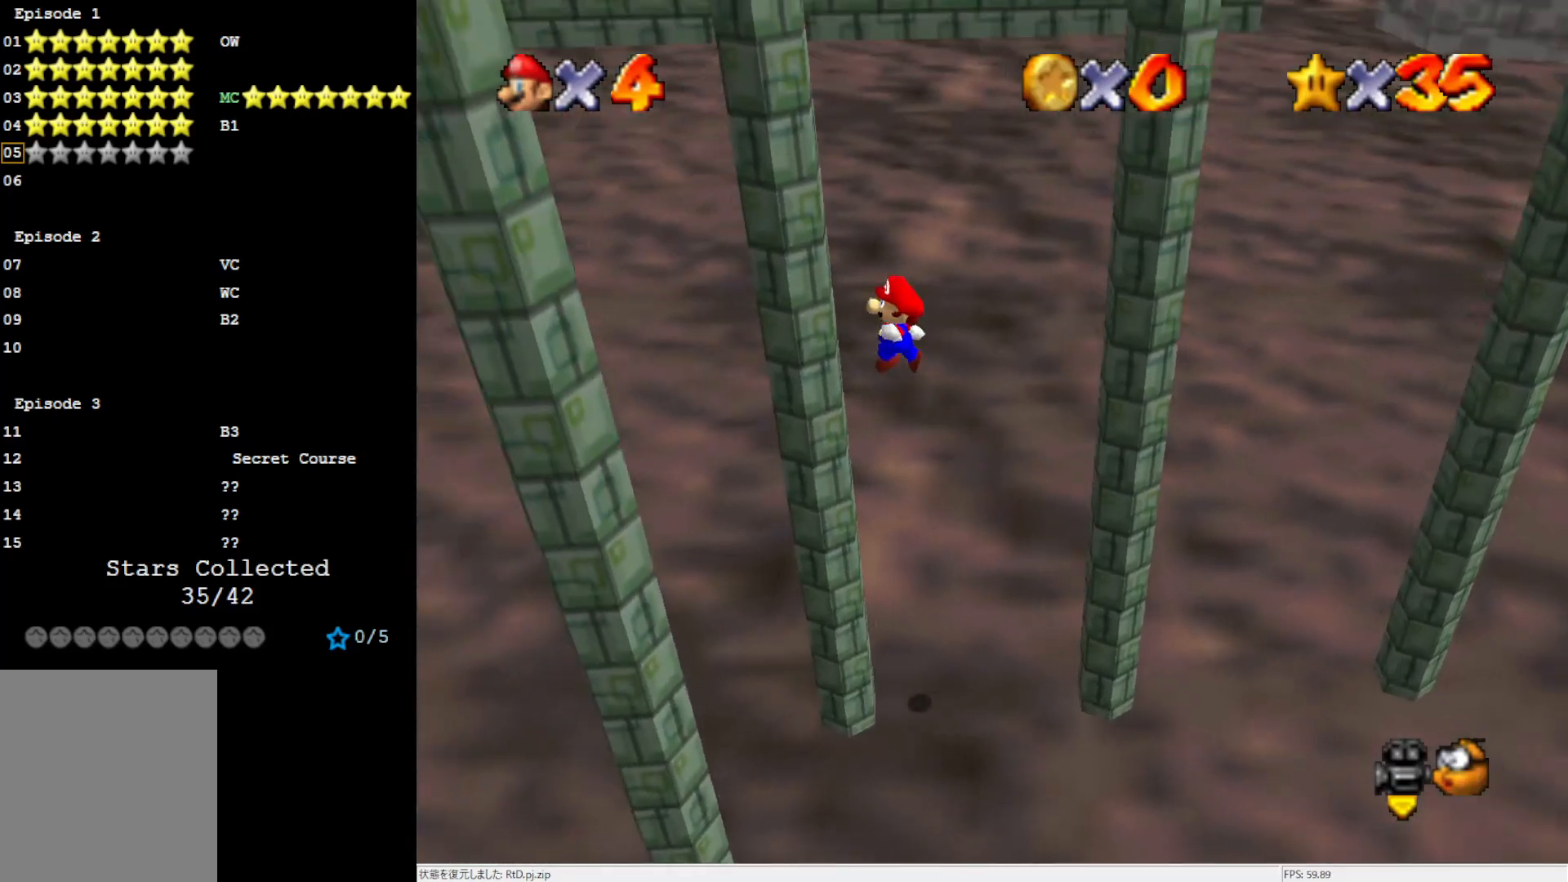
{"buttons": ["A"], "left_stick": "down-right", "events": [[133, "A", "down"], [133, "left_stick", "down"], [500, "left_stick", "down-right"]]}
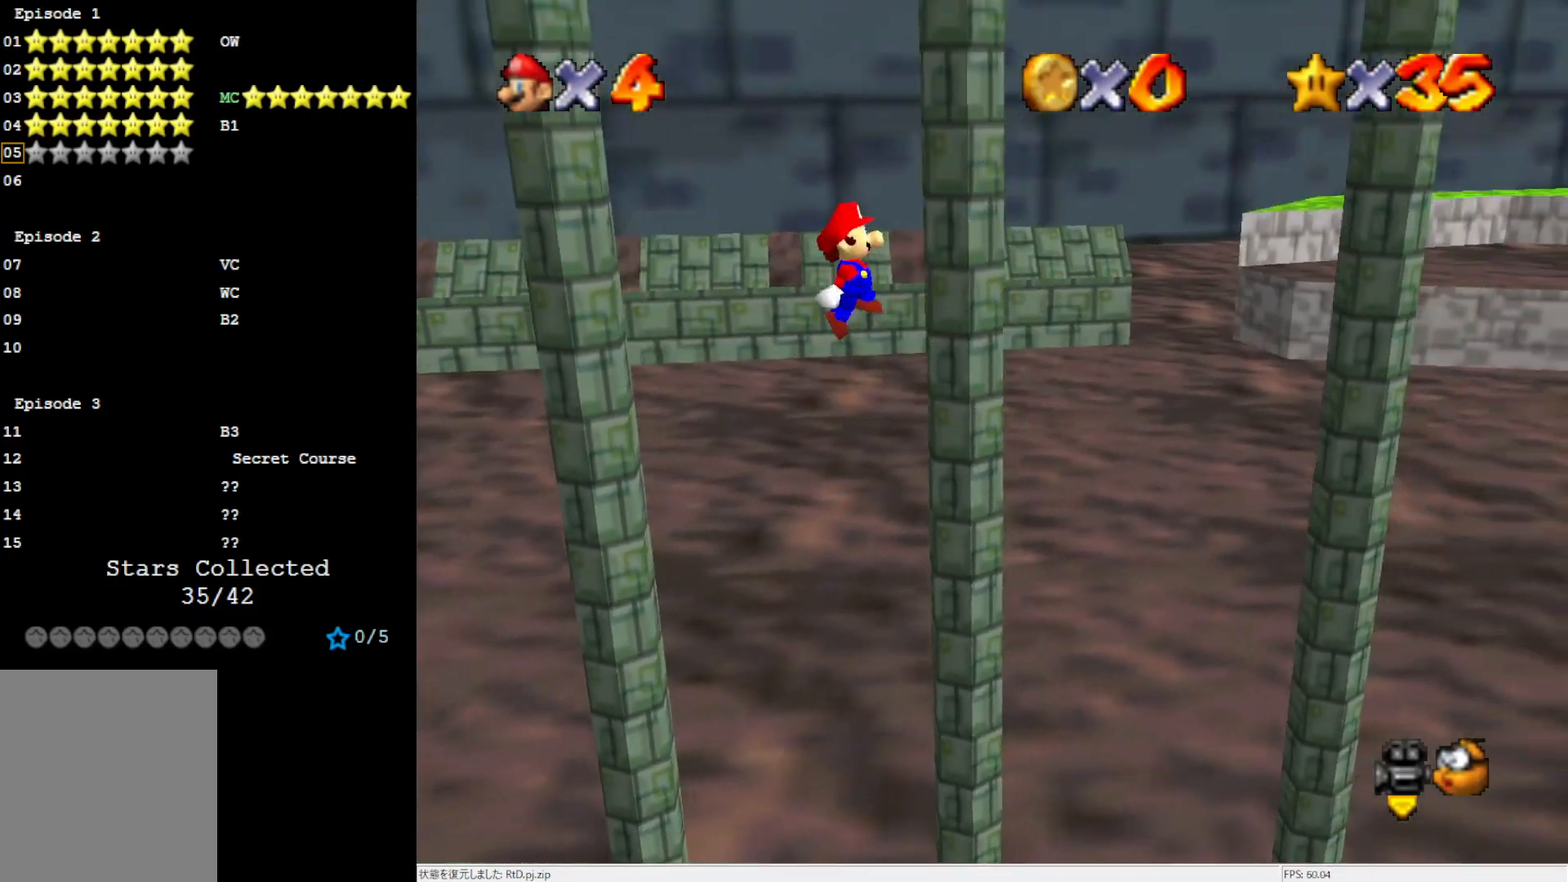
{"buttons": [], "left_stick": "up", "events": [[100, "left_stick", "right"], [233, "left_stick", "up-right"], [433, "left_stick", "up"], [467, "A", "up"]]}
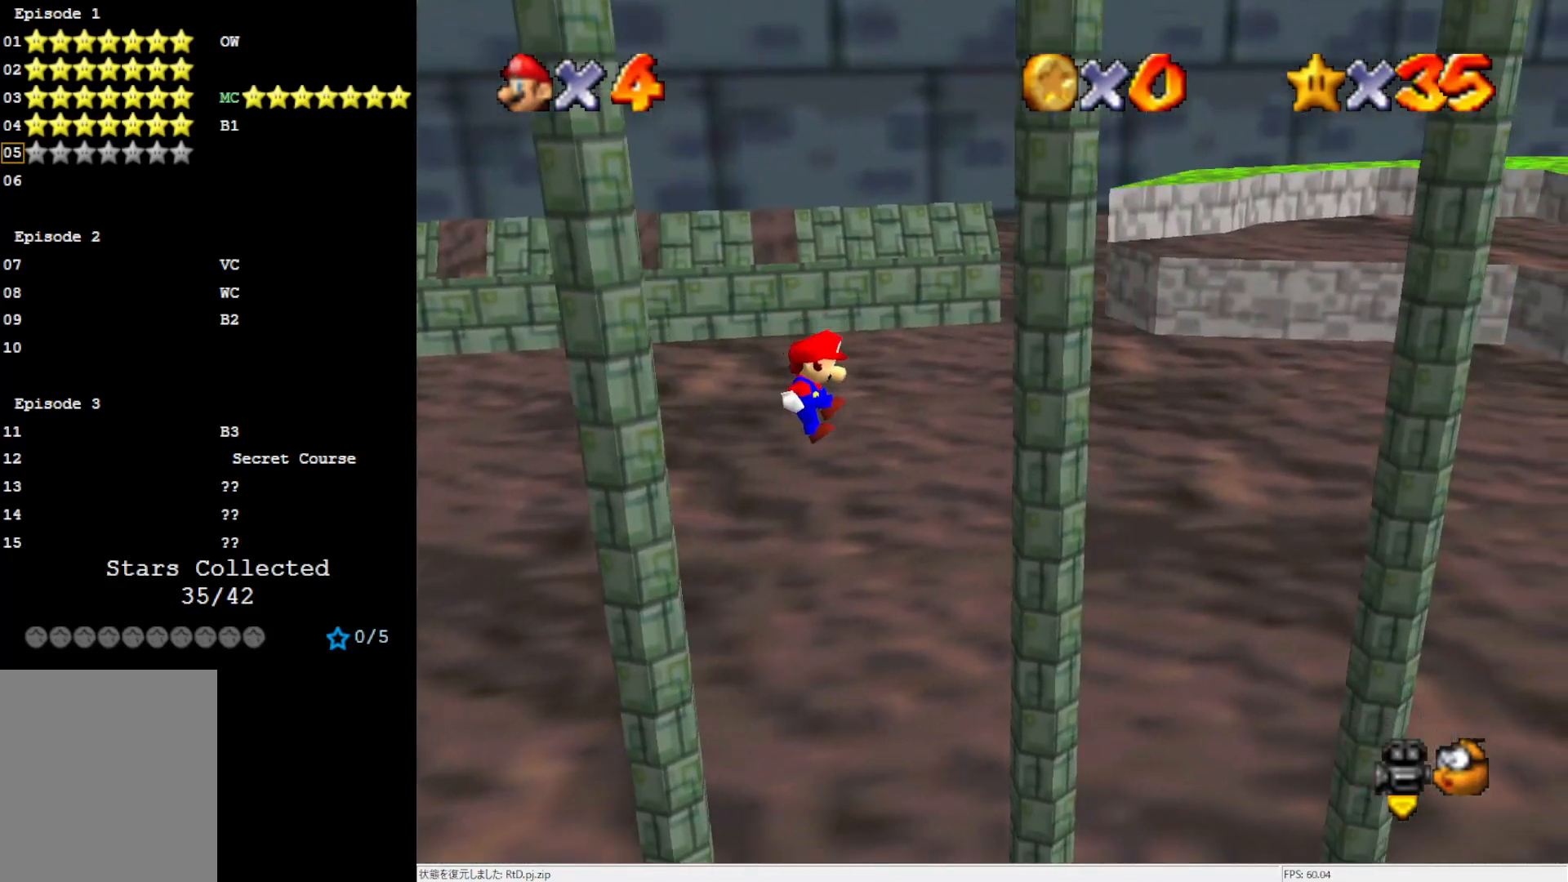
{"buttons": ["A"], "left_stick": "left", "events": [[150, "left_stick", "up-right"], [300, "left_stick", "center"], [383, "A", "down"], [450, "left_stick", "left"]]}
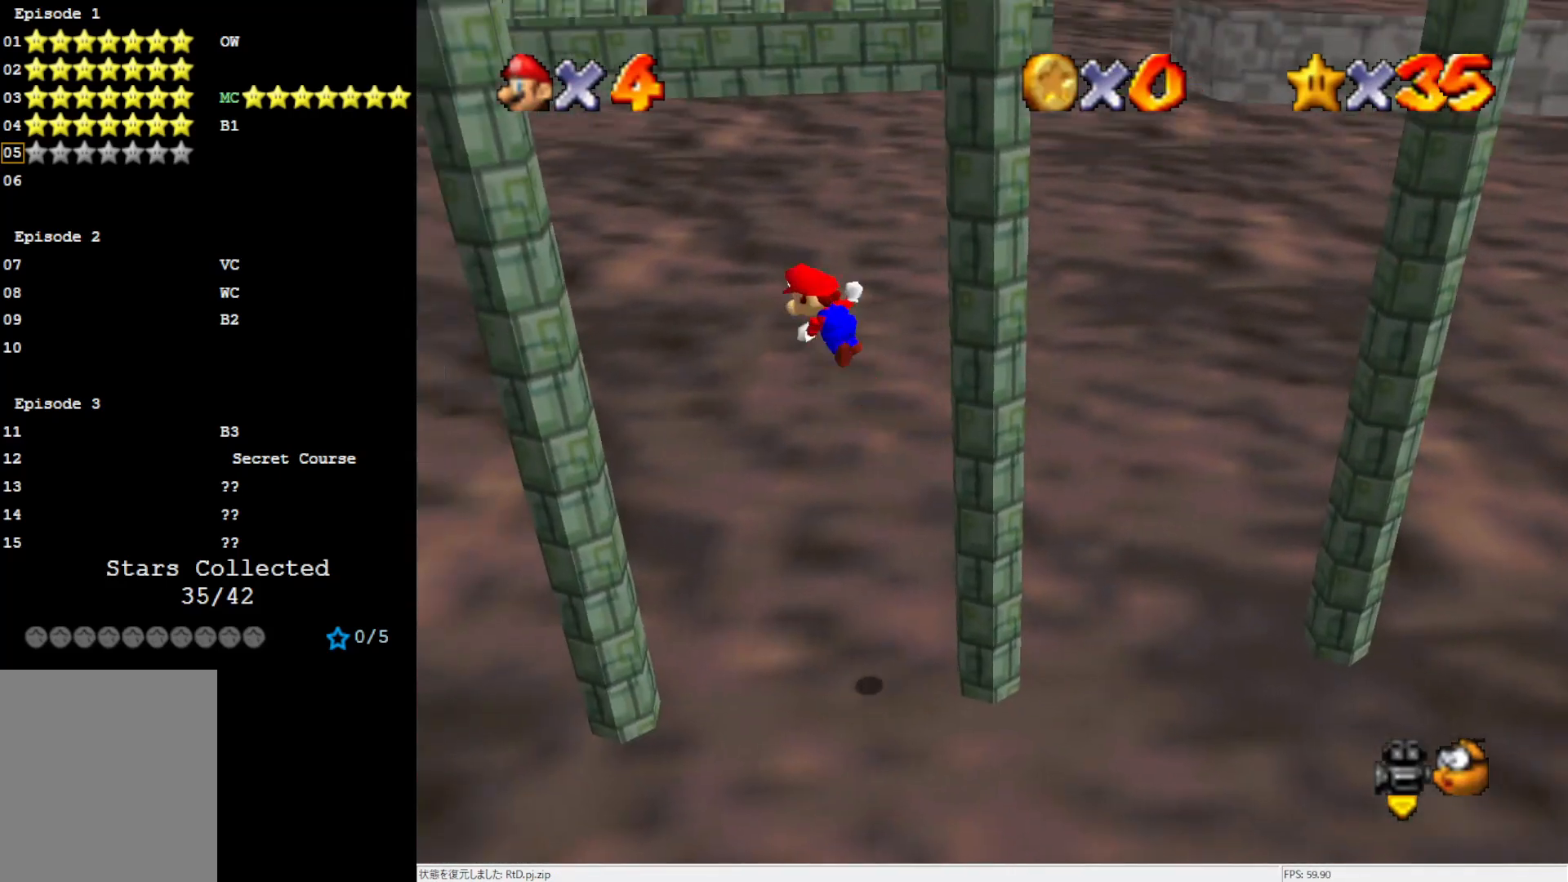
{"buttons": ["A"], "left_stick": "down", "events": [[150, "left_stick", "center"], [200, "A", "up"], [400, "left_stick", "down"], [450, "A", "down"]]}
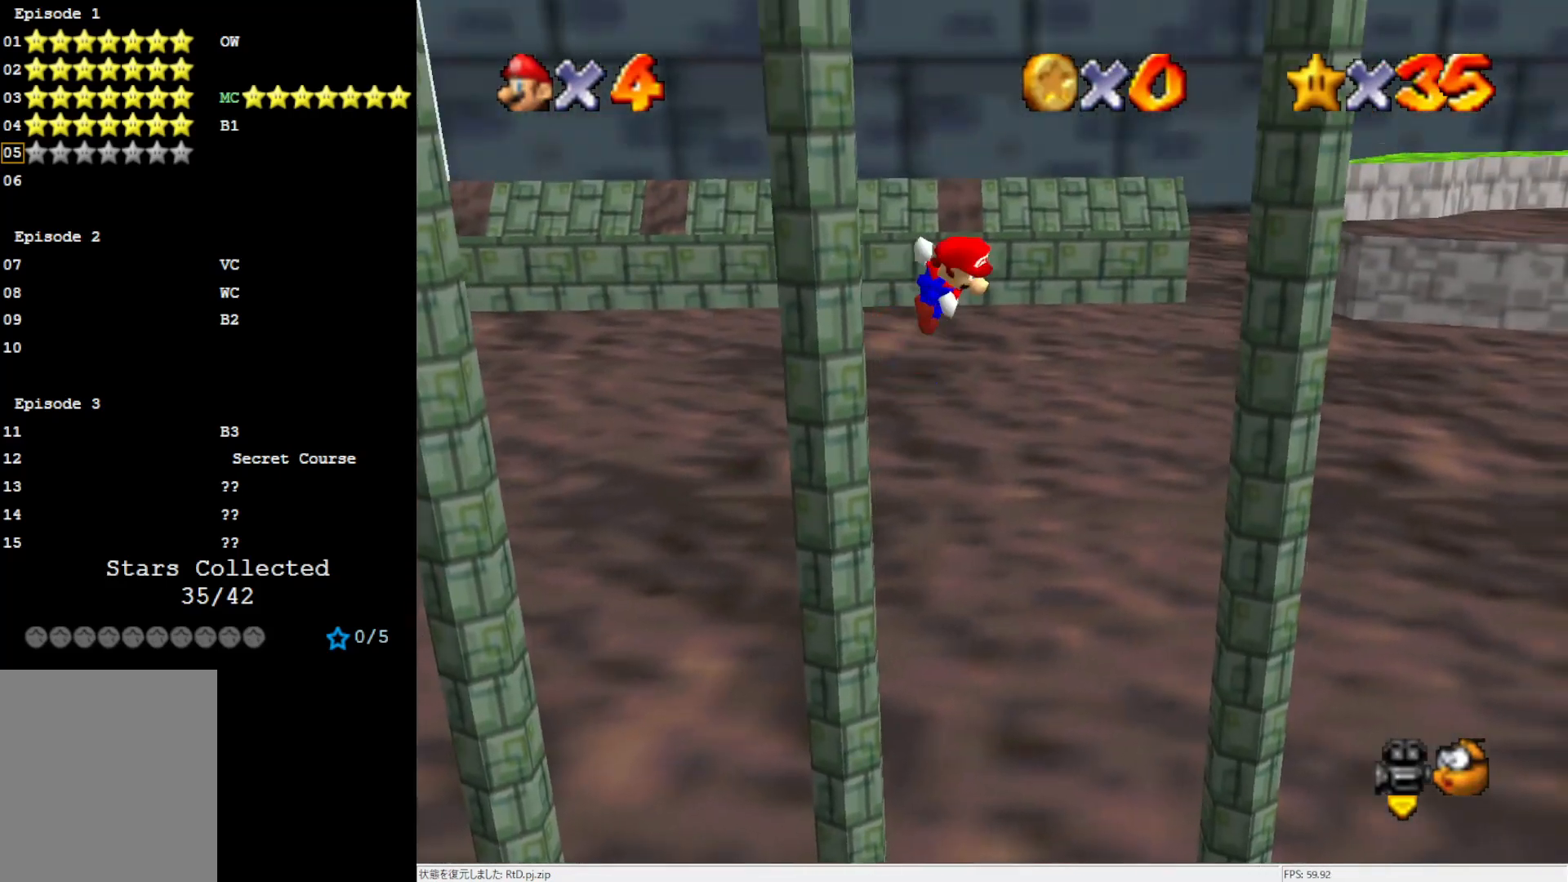
{"buttons": ["A"], "left_stick": "right", "events": [[267, "left_stick", "down-right"], [467, "left_stick", "right"]]}
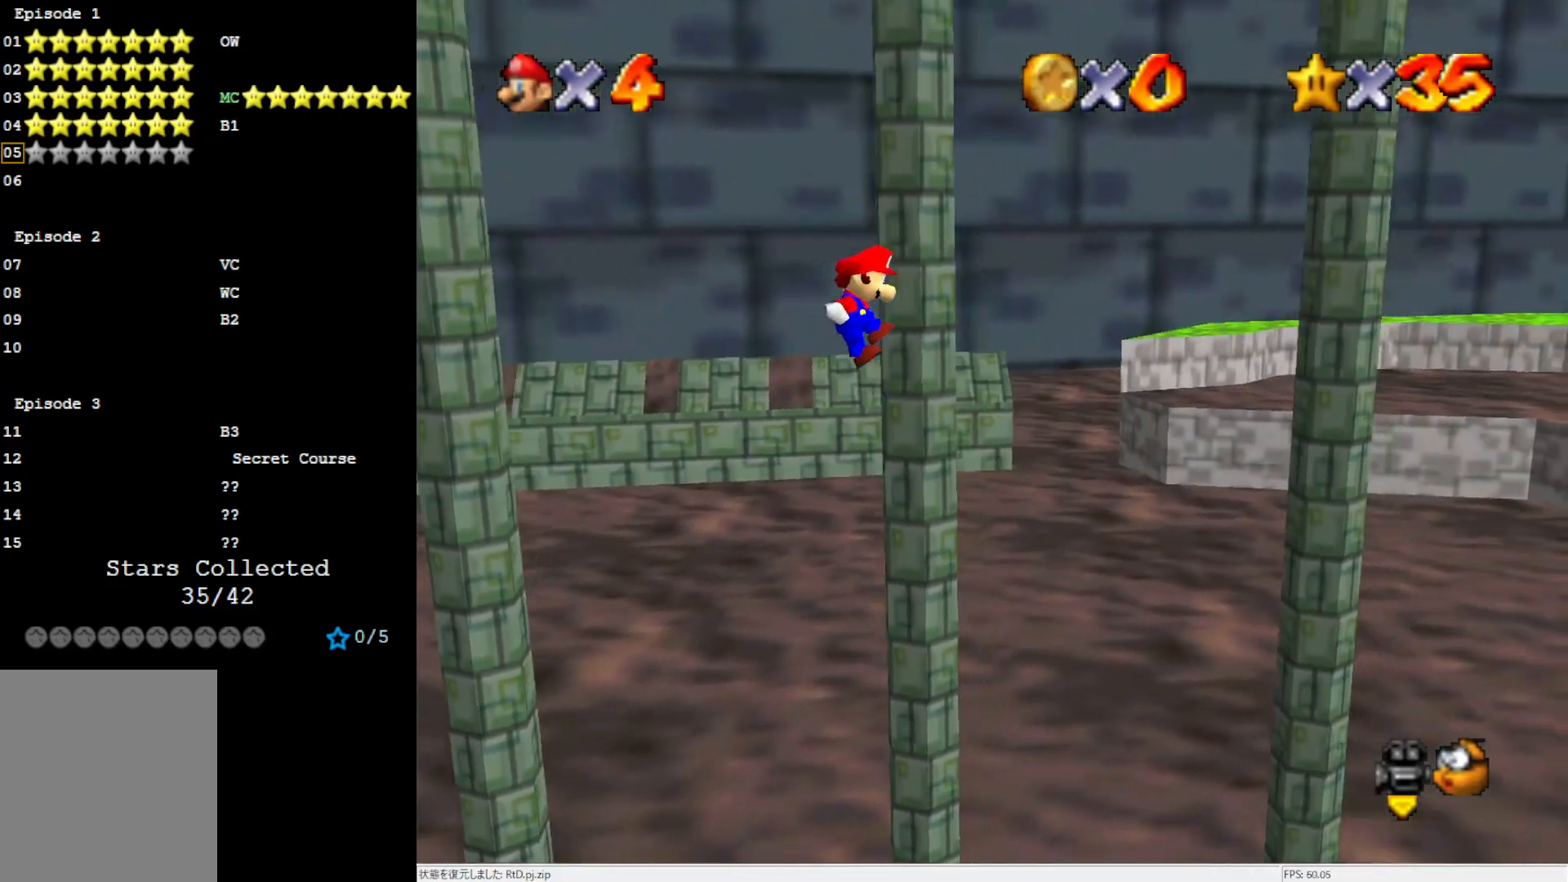
{"buttons": [], "left_stick": "up", "events": [[117, "left_stick", "up-right"], [267, "A", "up"], [267, "left_stick", "up"]]}
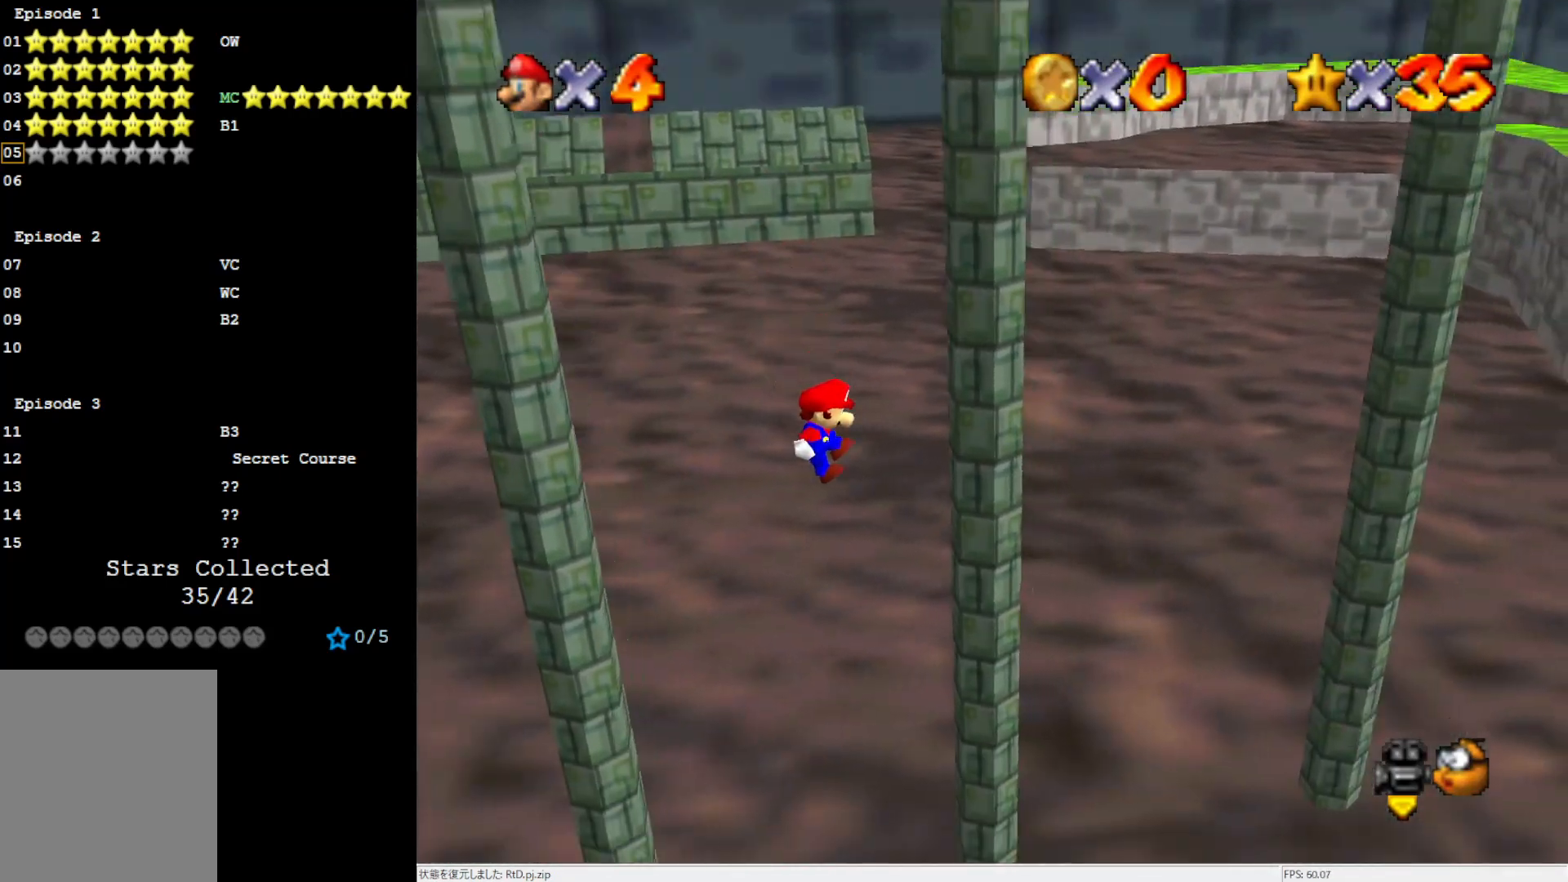
{"buttons": ["A"], "left_stick": "left", "events": [[67, "left_stick", "right"], [233, "A", "down"], [233, "left_stick", "center"], [450, "left_stick", "left"]]}
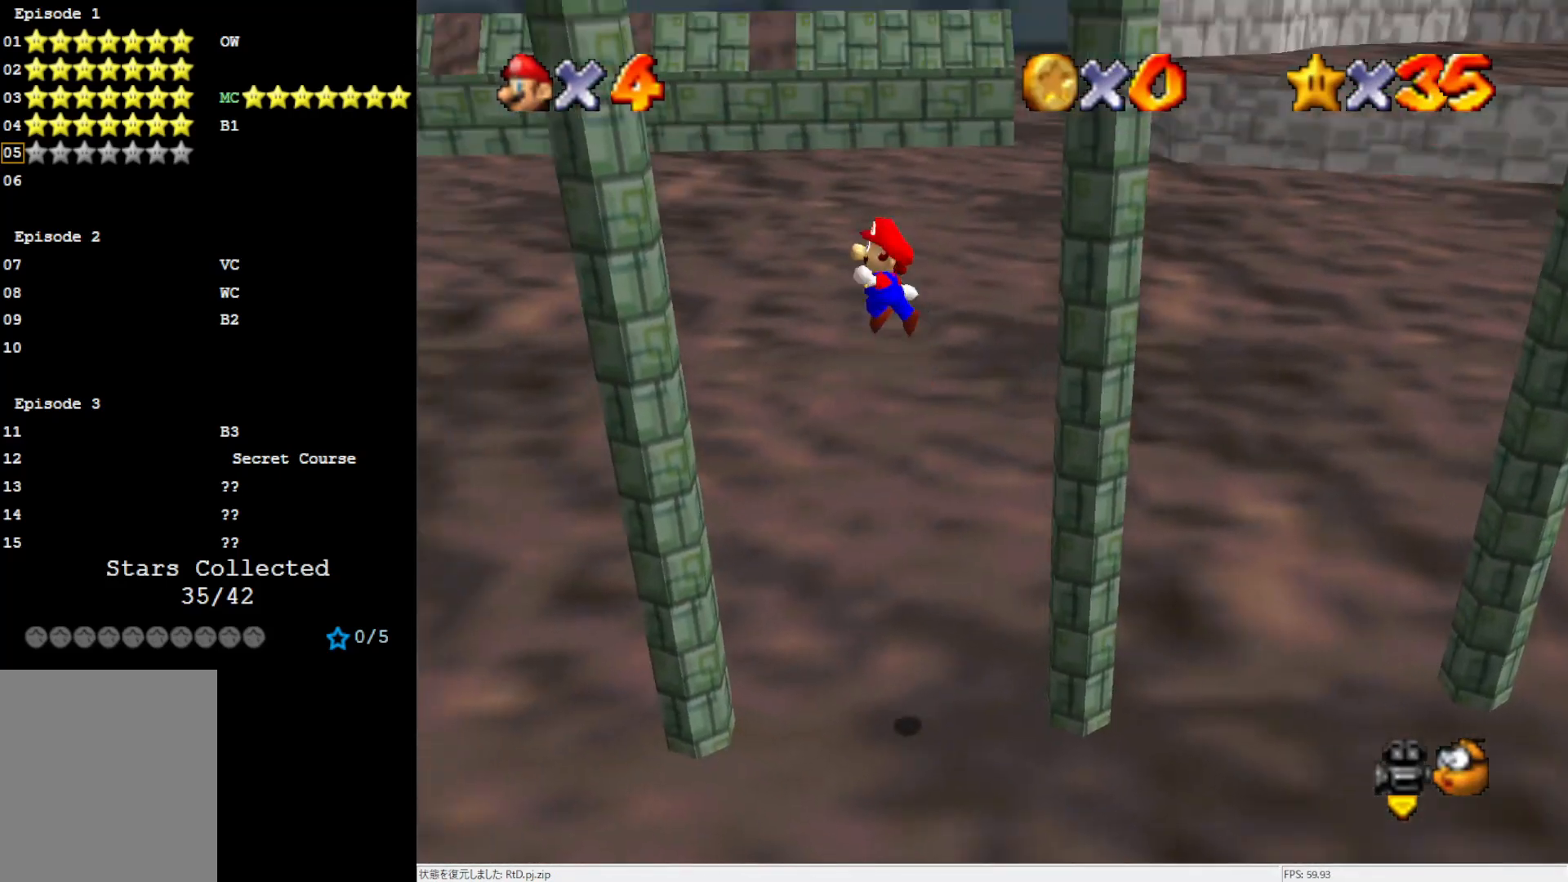
{"buttons": ["A"], "left_stick": "down", "events": [[117, "A", "up"], [117, "left_stick", "center"], [383, "A", "down"], [383, "left_stick", "down"]]}
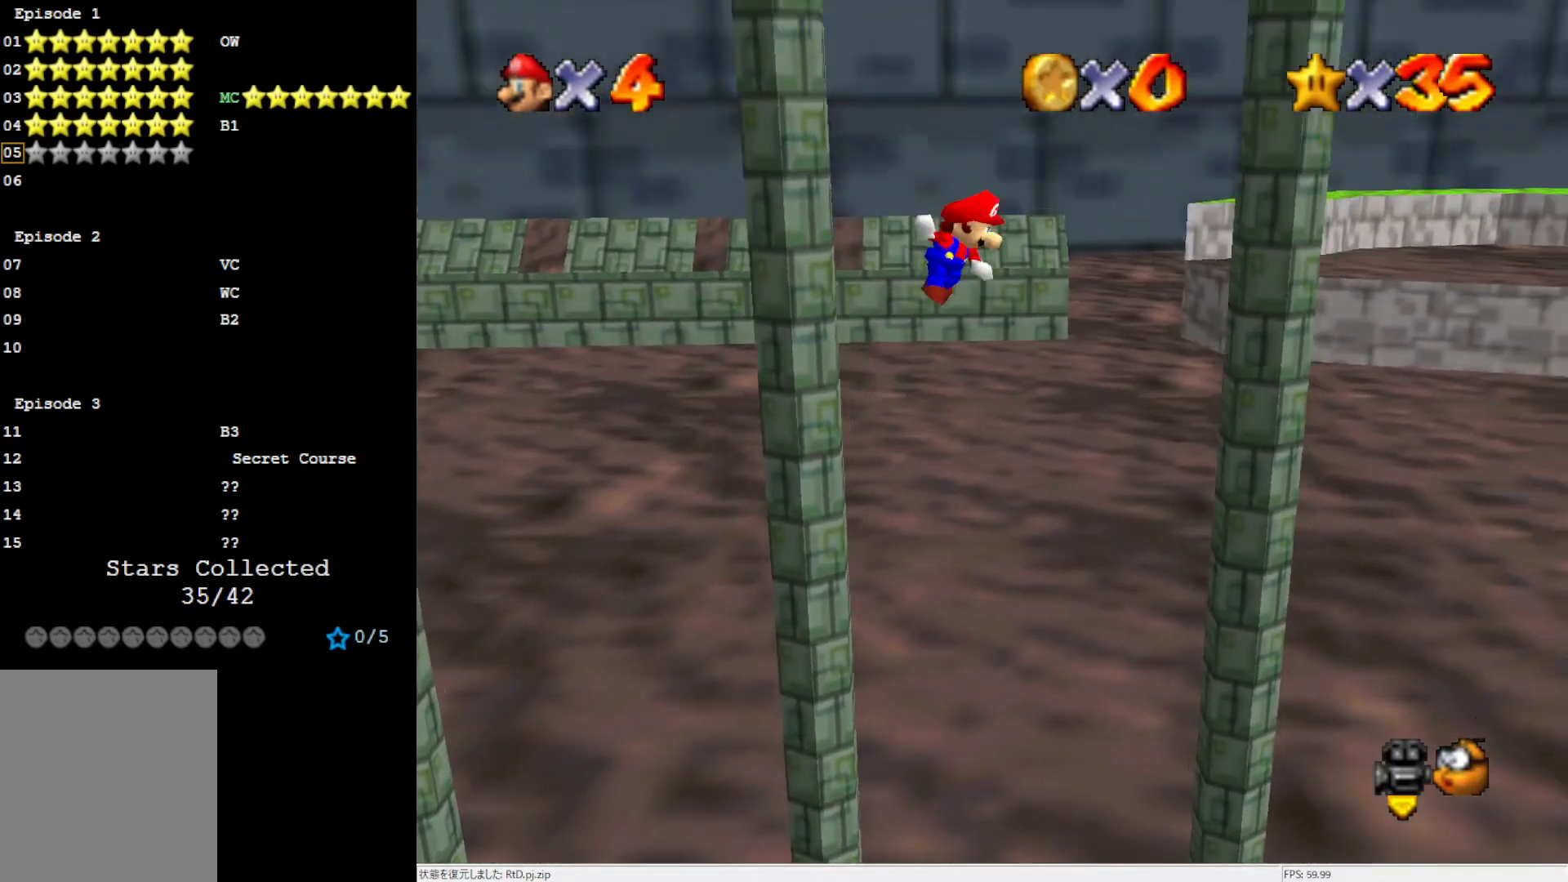
{"buttons": ["A"], "left_stick": "right", "events": [[33, "left_stick", "down-right"], [417, "left_stick", "right"]]}
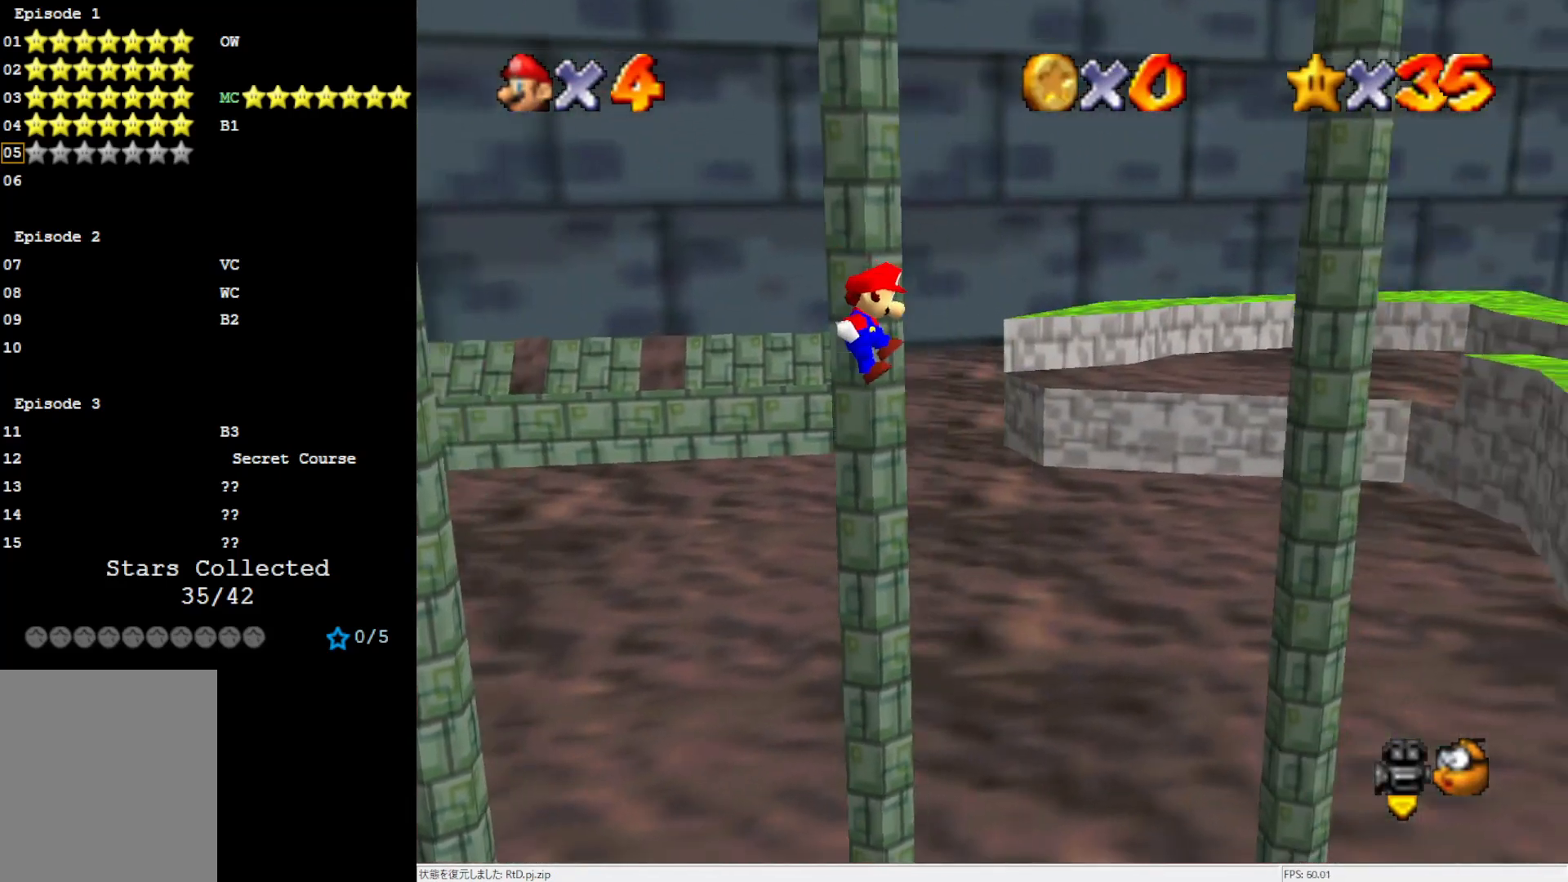
{"buttons": [], "left_stick": "up-right", "events": [[33, "left_stick", "up-right"], [150, "A", "up"], [183, "left_stick", "up"], [433, "left_stick", "up-right"]]}
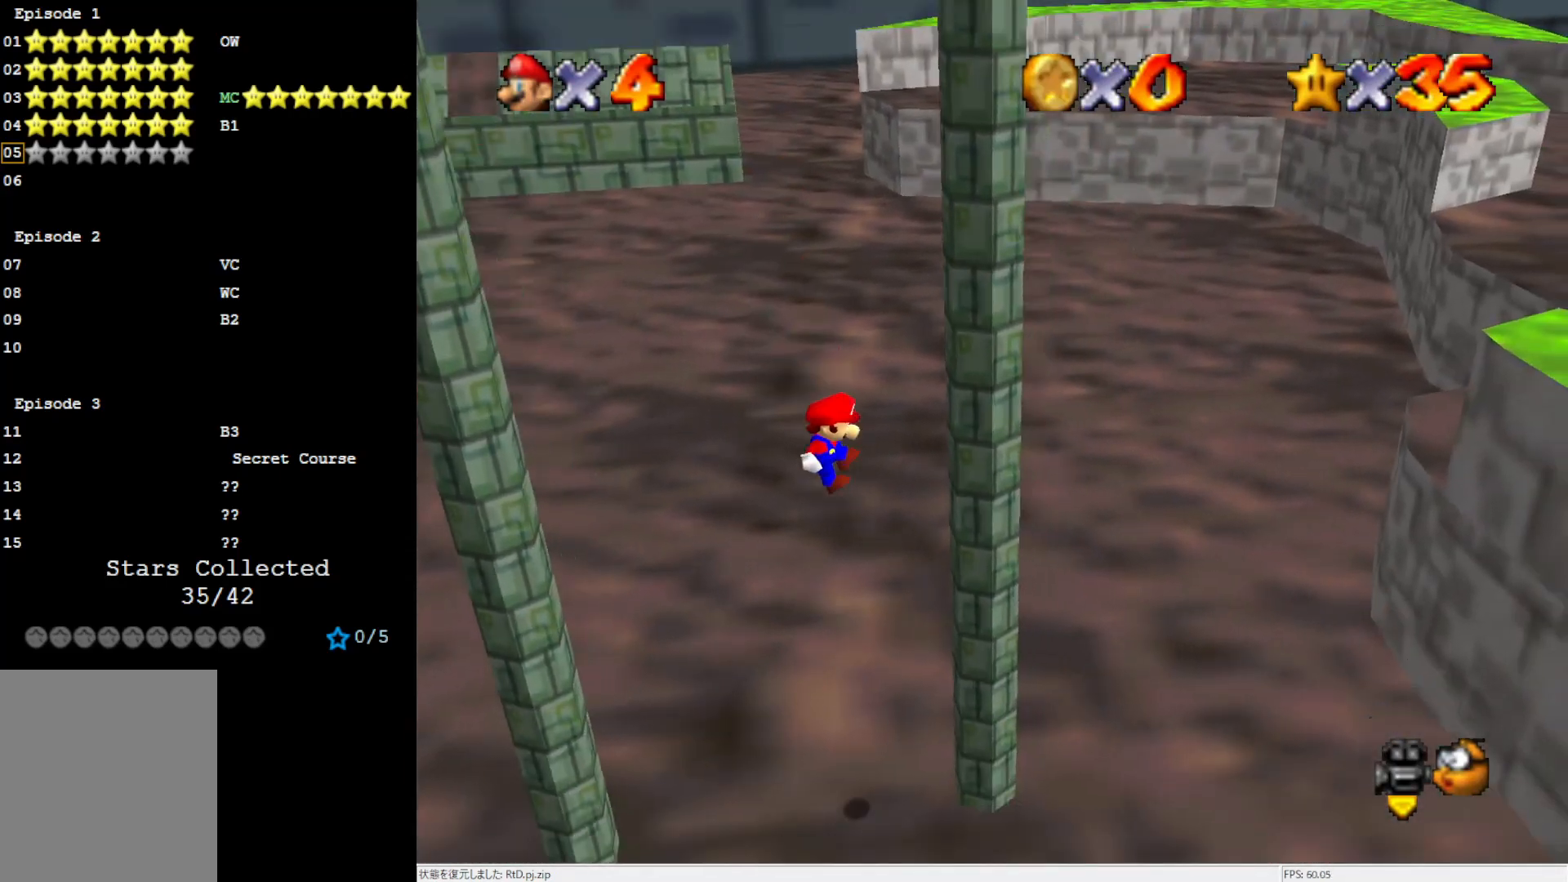
{"buttons": ["A"], "left_stick": "left", "events": [[67, "left_stick", "right"], [200, "A", "down"], [200, "left_stick", "center"], [417, "left_stick", "left"]]}
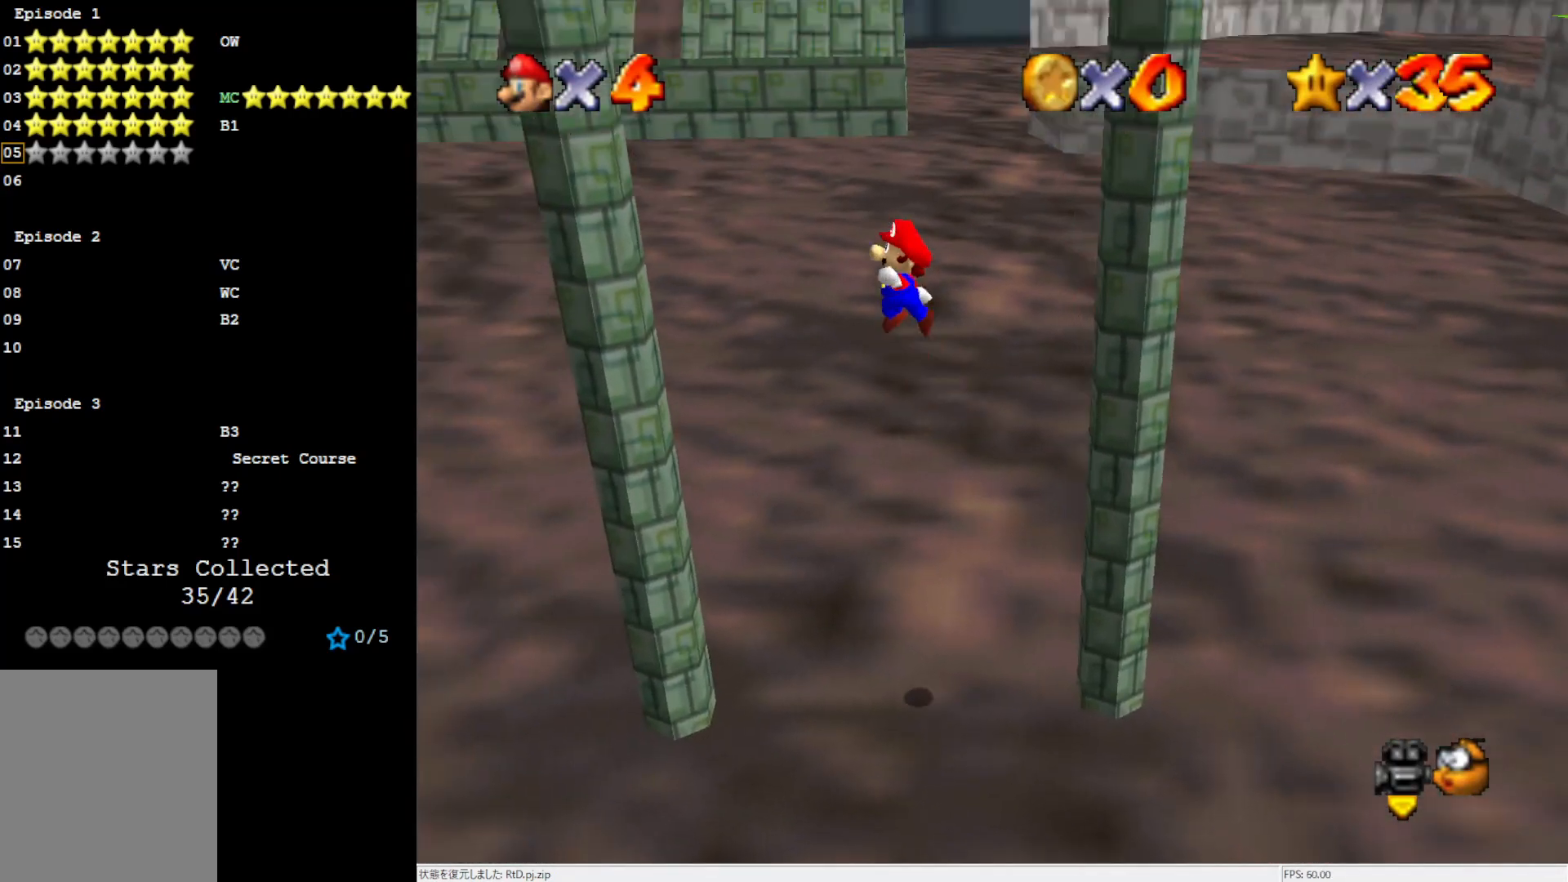
{"buttons": ["A"], "left_stick": "right", "events": [[67, "left_stick", "center"], [117, "A", "up"], [433, "A", "down"], [433, "left_stick", "right"]]}
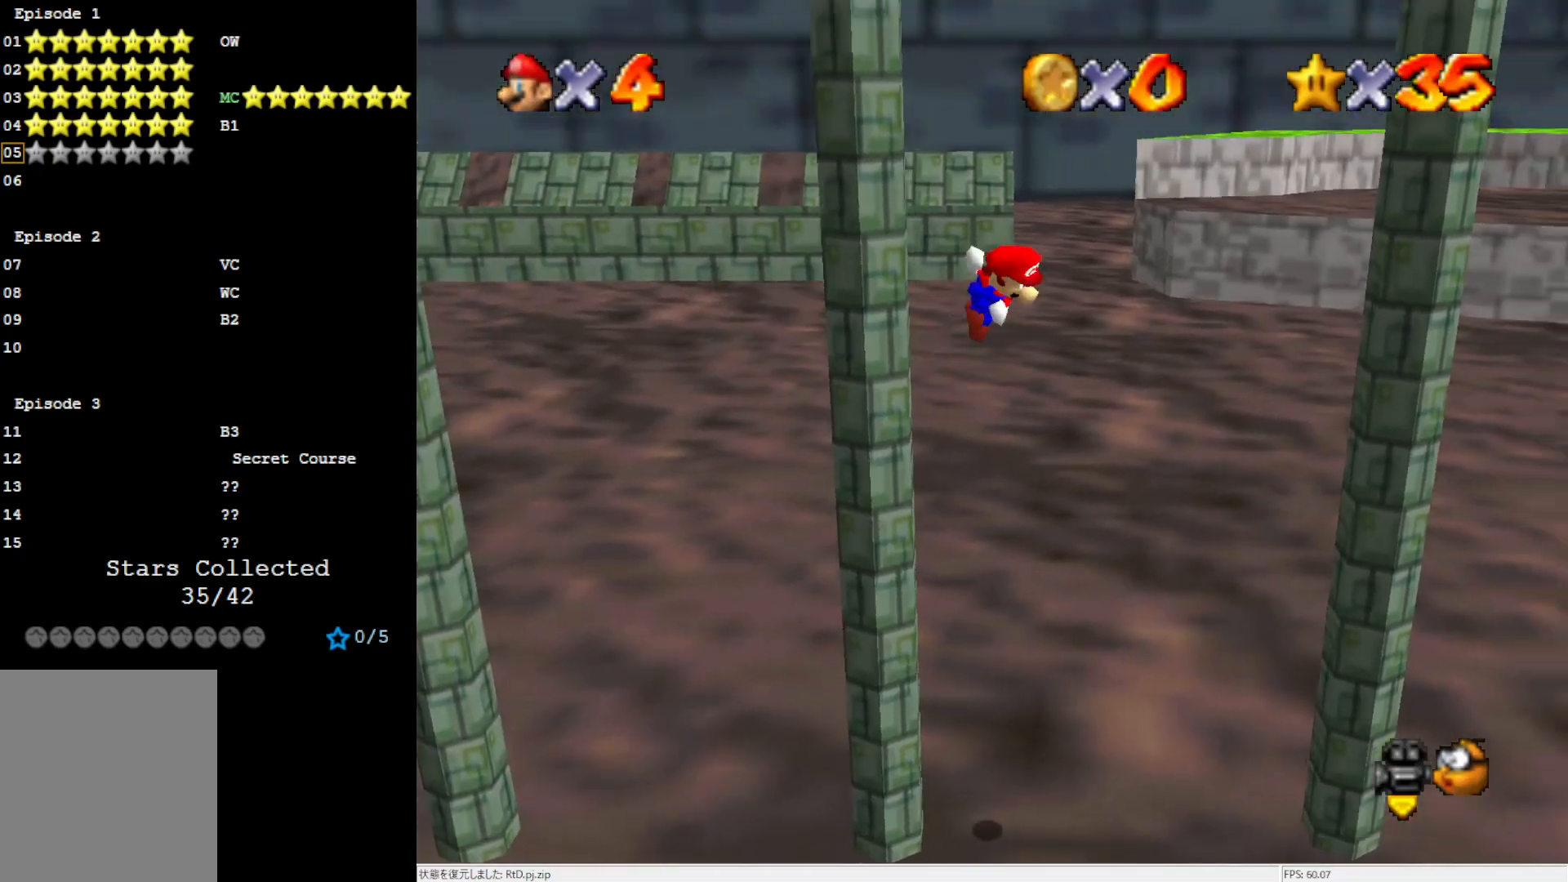
{"buttons": [], "left_stick": "center", "events": [[183, "A", "up"], [300, "left_stick", "center"]]}
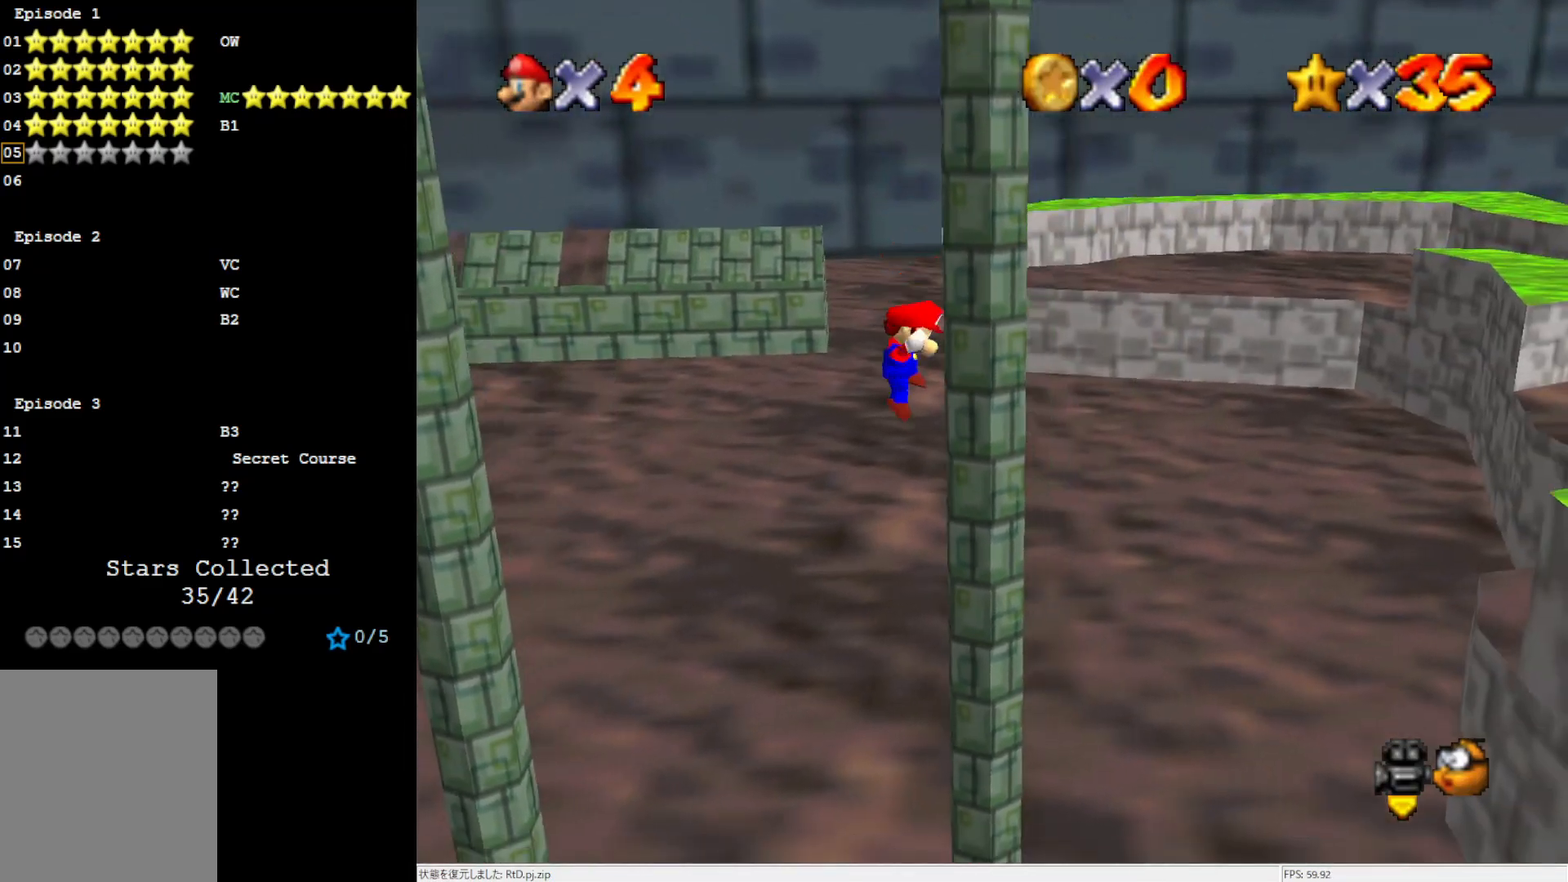
{"buttons": [], "left_stick": "center", "events": [[67, "A", "down"], [67, "left_stick", "left"], [350, "A", "up"], [417, "left_stick", "center"]]}
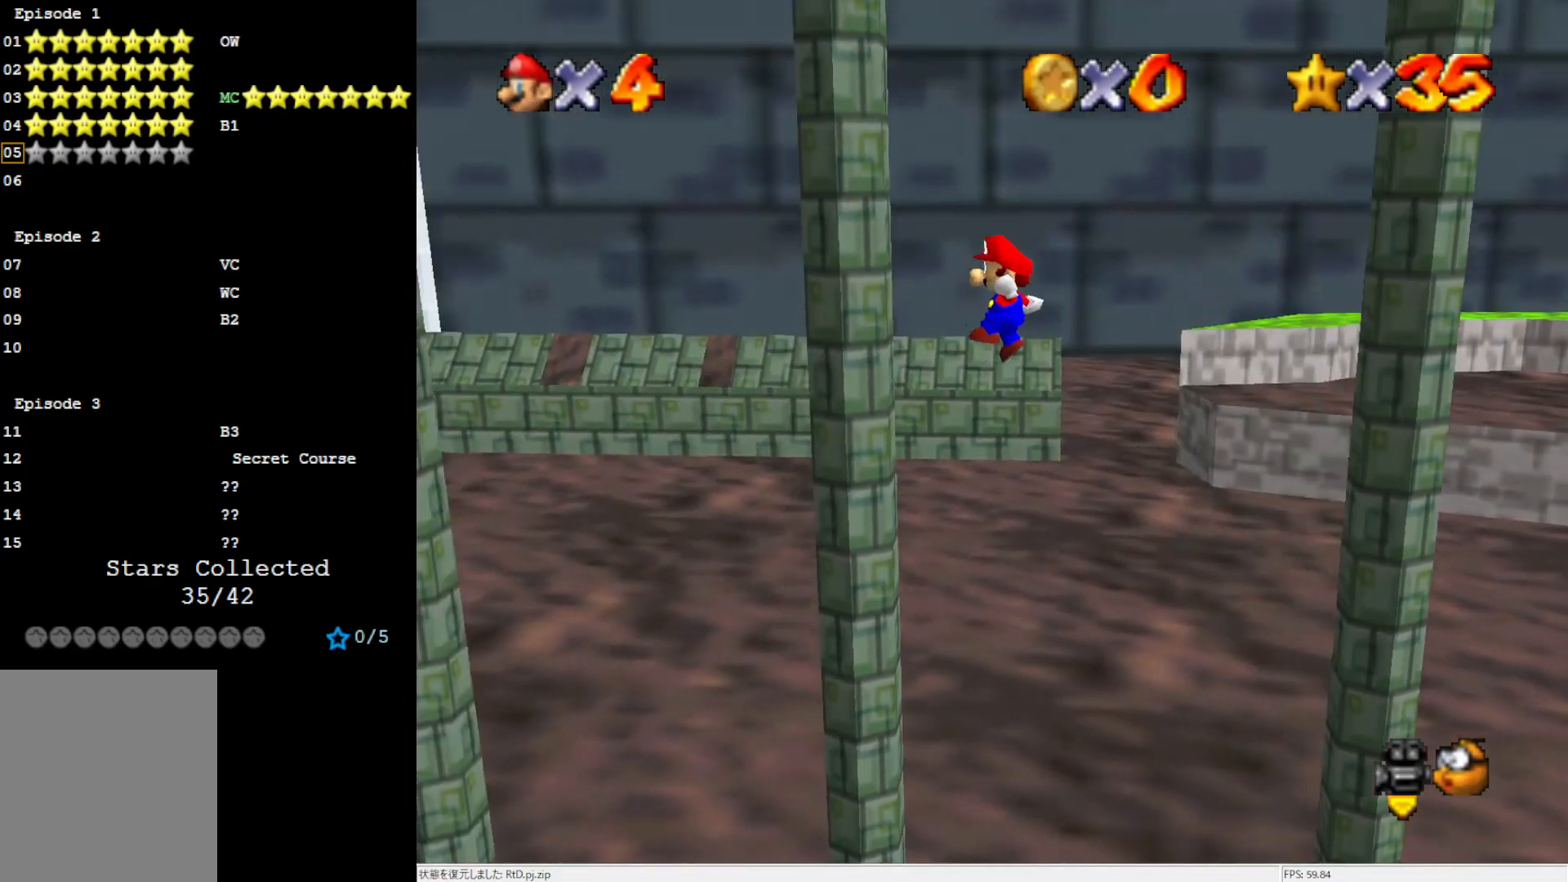
{"buttons": ["A"], "left_stick": "down-right", "events": [[217, "A", "down"], [217, "left_stick", "down-right"]]}
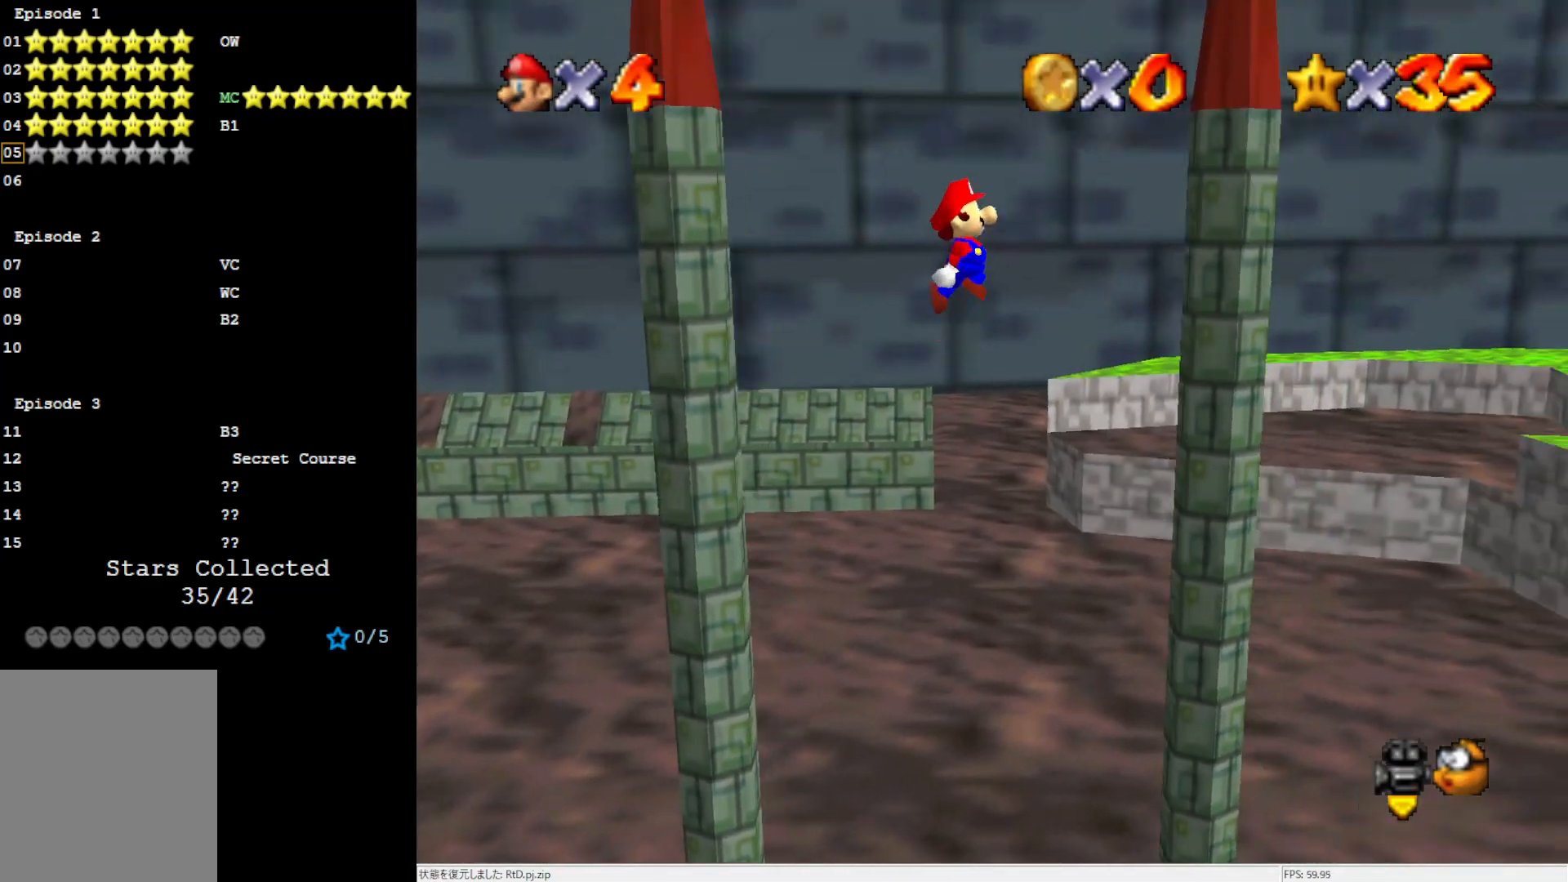
{"buttons": ["A"], "left_stick": "right", "events": [[300, "left_stick", "right"]]}
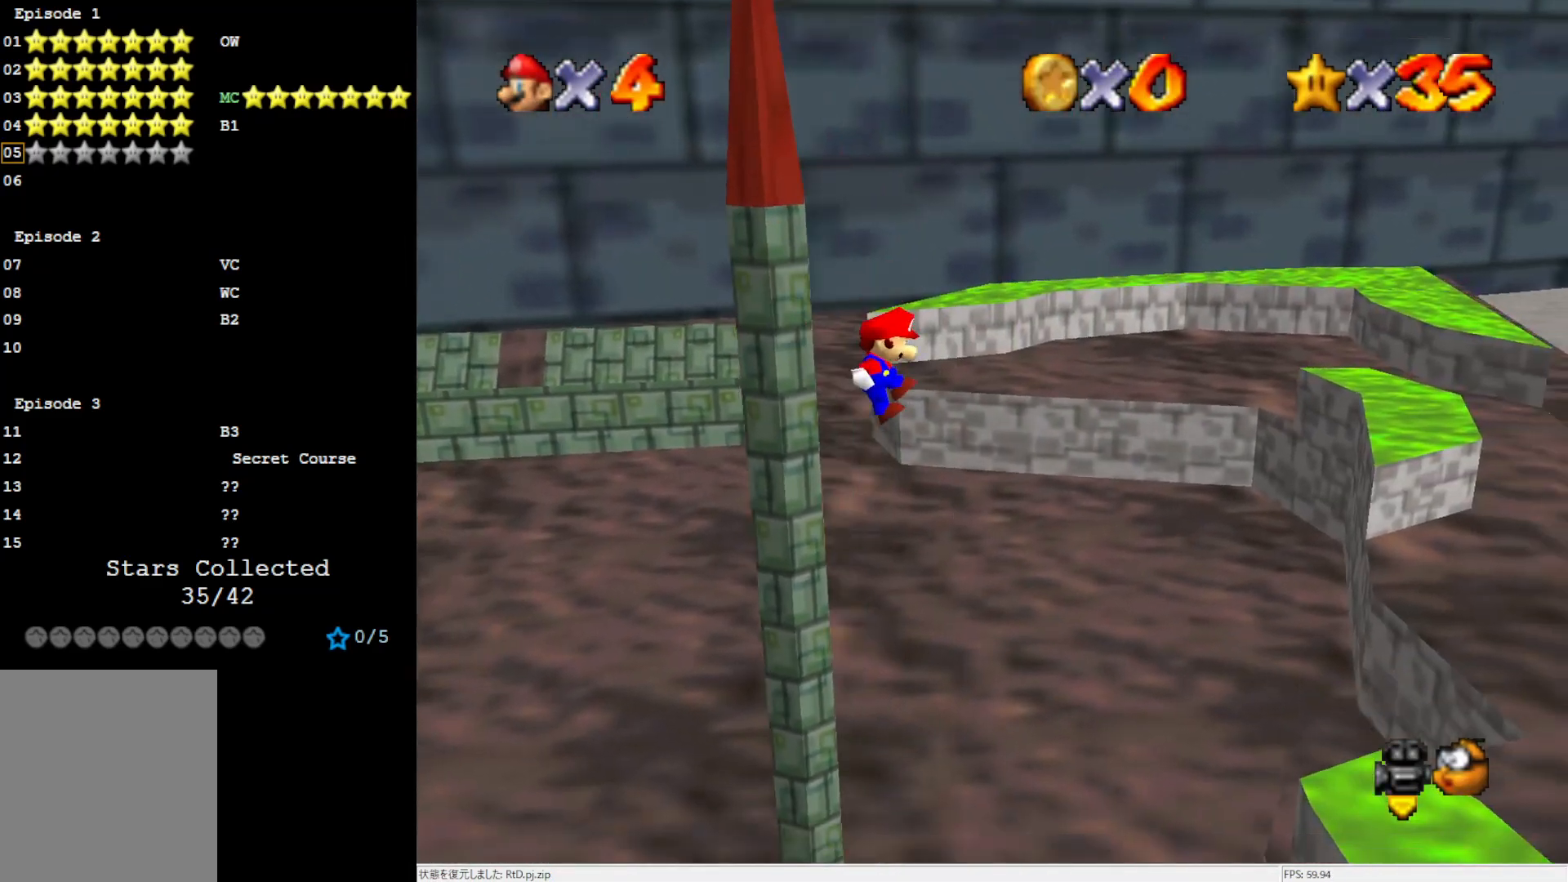
{"buttons": [], "left_stick": "right", "events": [[383, "A", "up"]]}
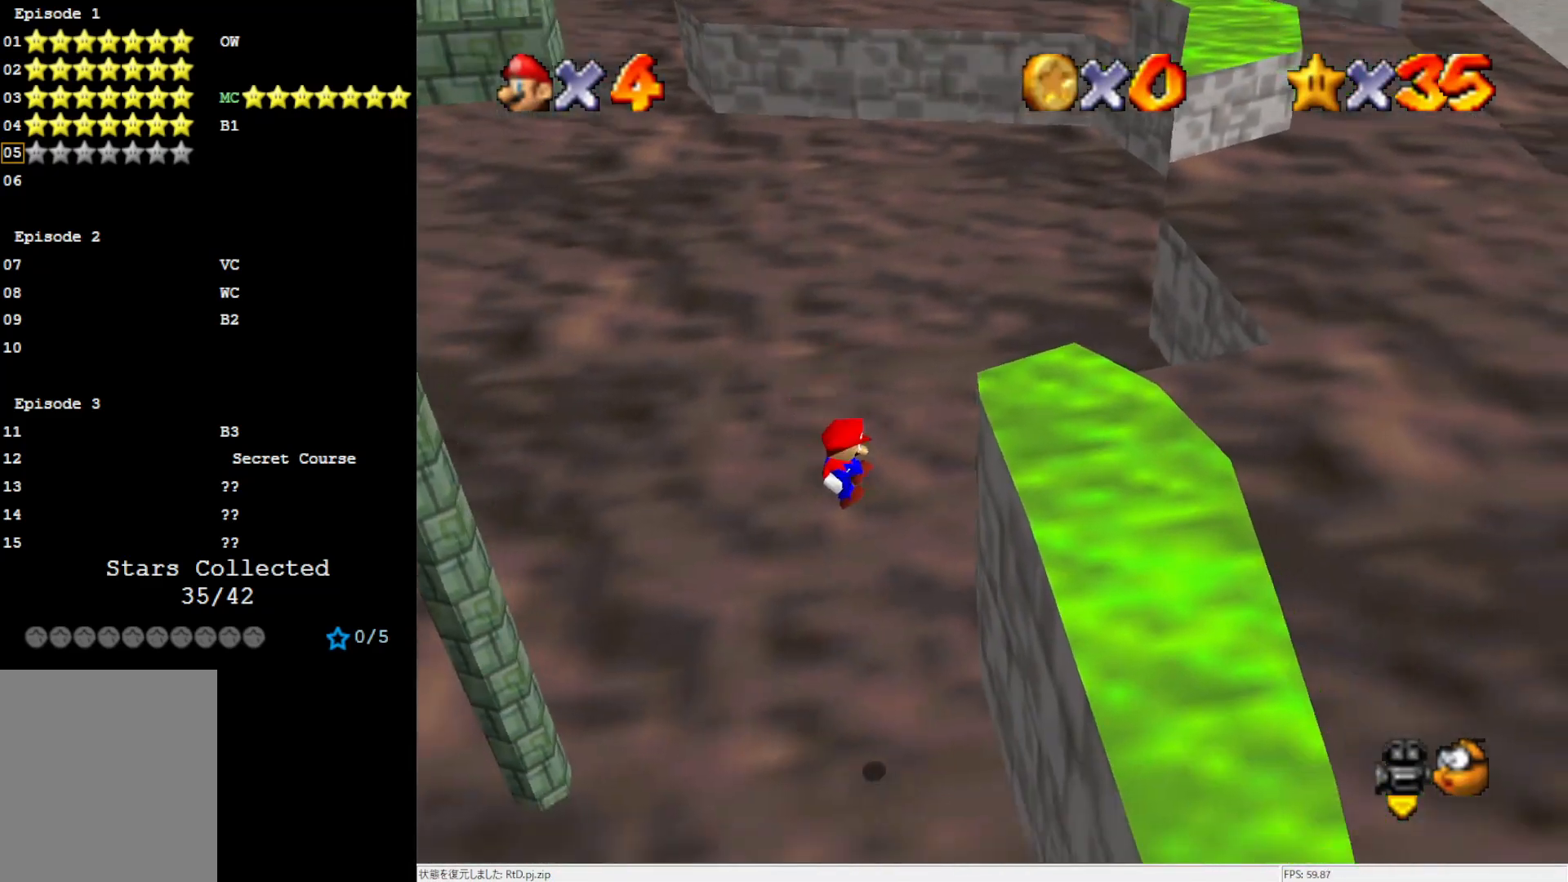
{"buttons": ["A"], "left_stick": "up-left", "events": [[200, "A", "down"], [233, "left_stick", "up-left"]]}
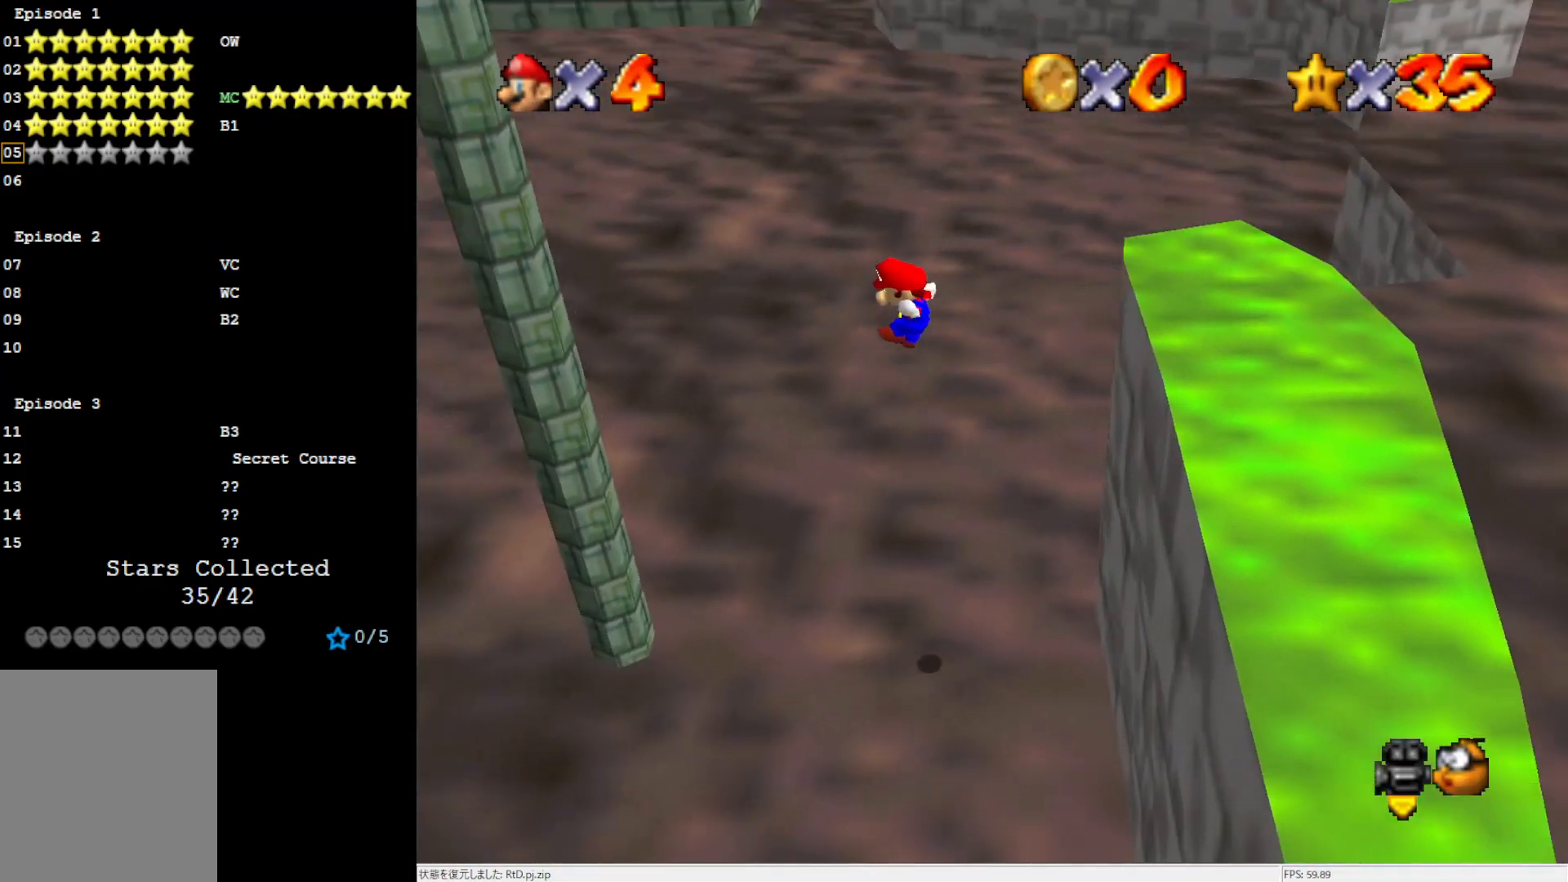
{"buttons": [], "left_stick": "left", "events": [[250, "left_stick", "left"], [317, "A", "up"]]}
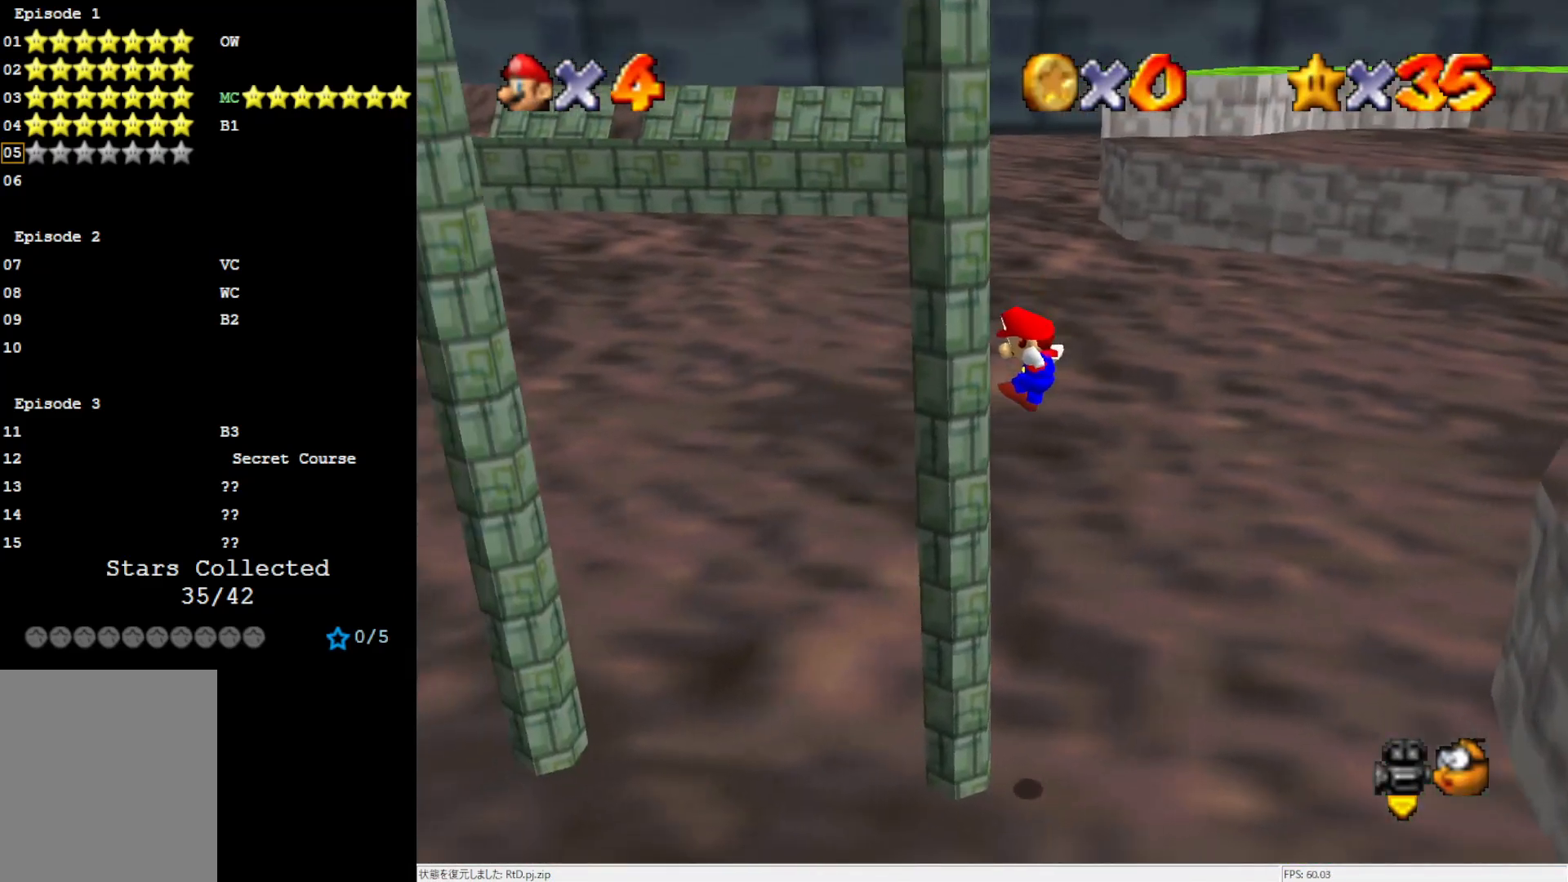
{"buttons": ["A"], "left_stick": "down-right", "events": [[83, "A", "down"], [83, "left_stick", "right"], [250, "left_stick", "down-right"]]}
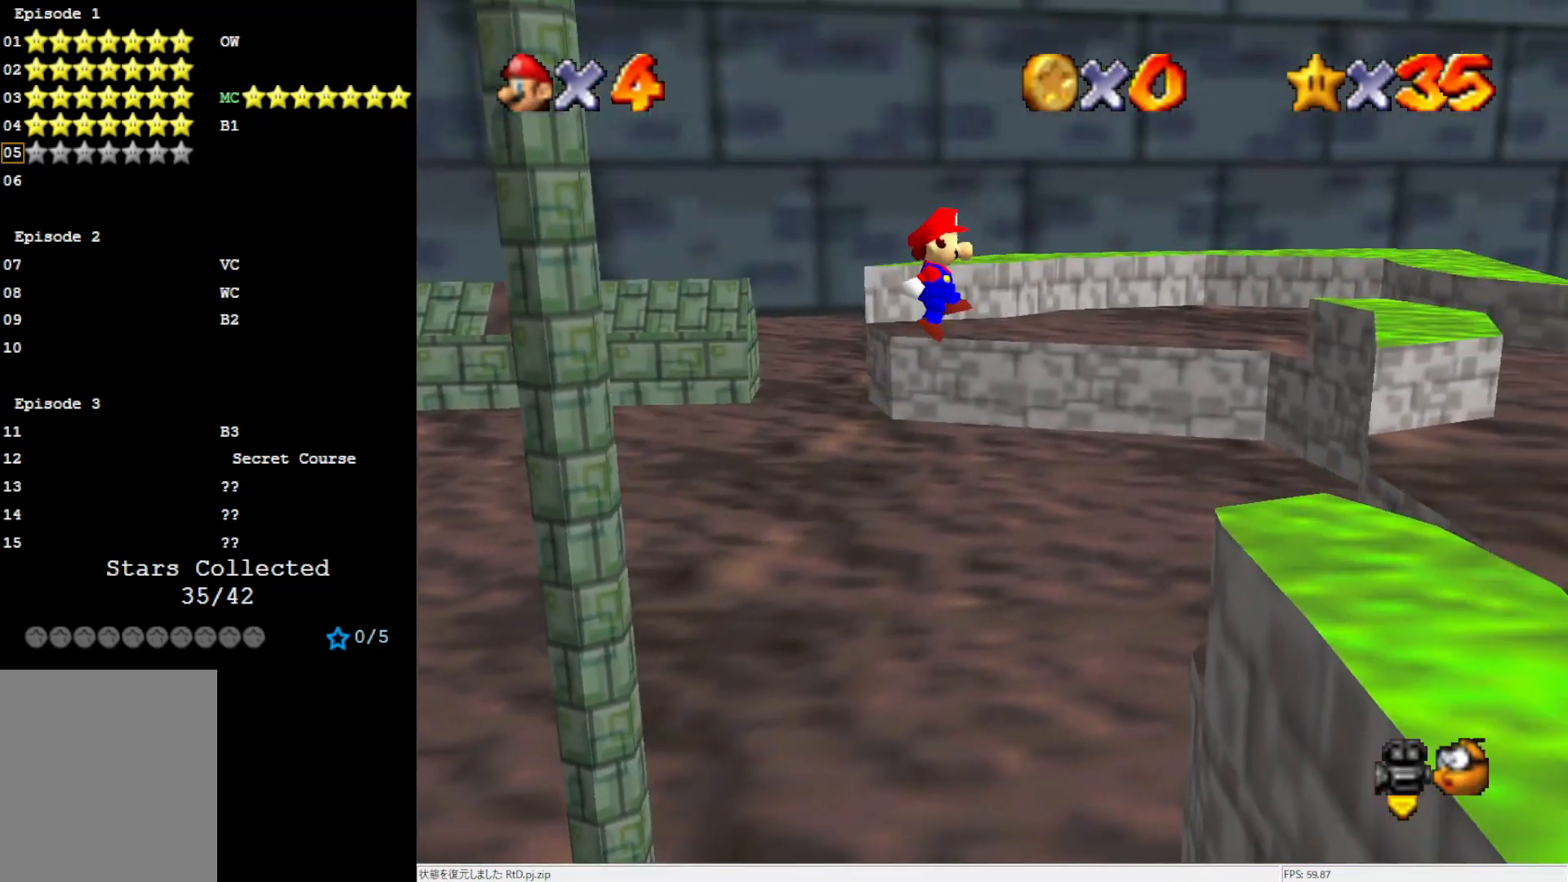
{"buttons": [], "left_stick": "center", "events": [[83, "left_stick", "center"], [150, "left_stick", "down-left"], [350, "A", "up"], [350, "left_stick", "down"], [450, "left_stick", "center"]]}
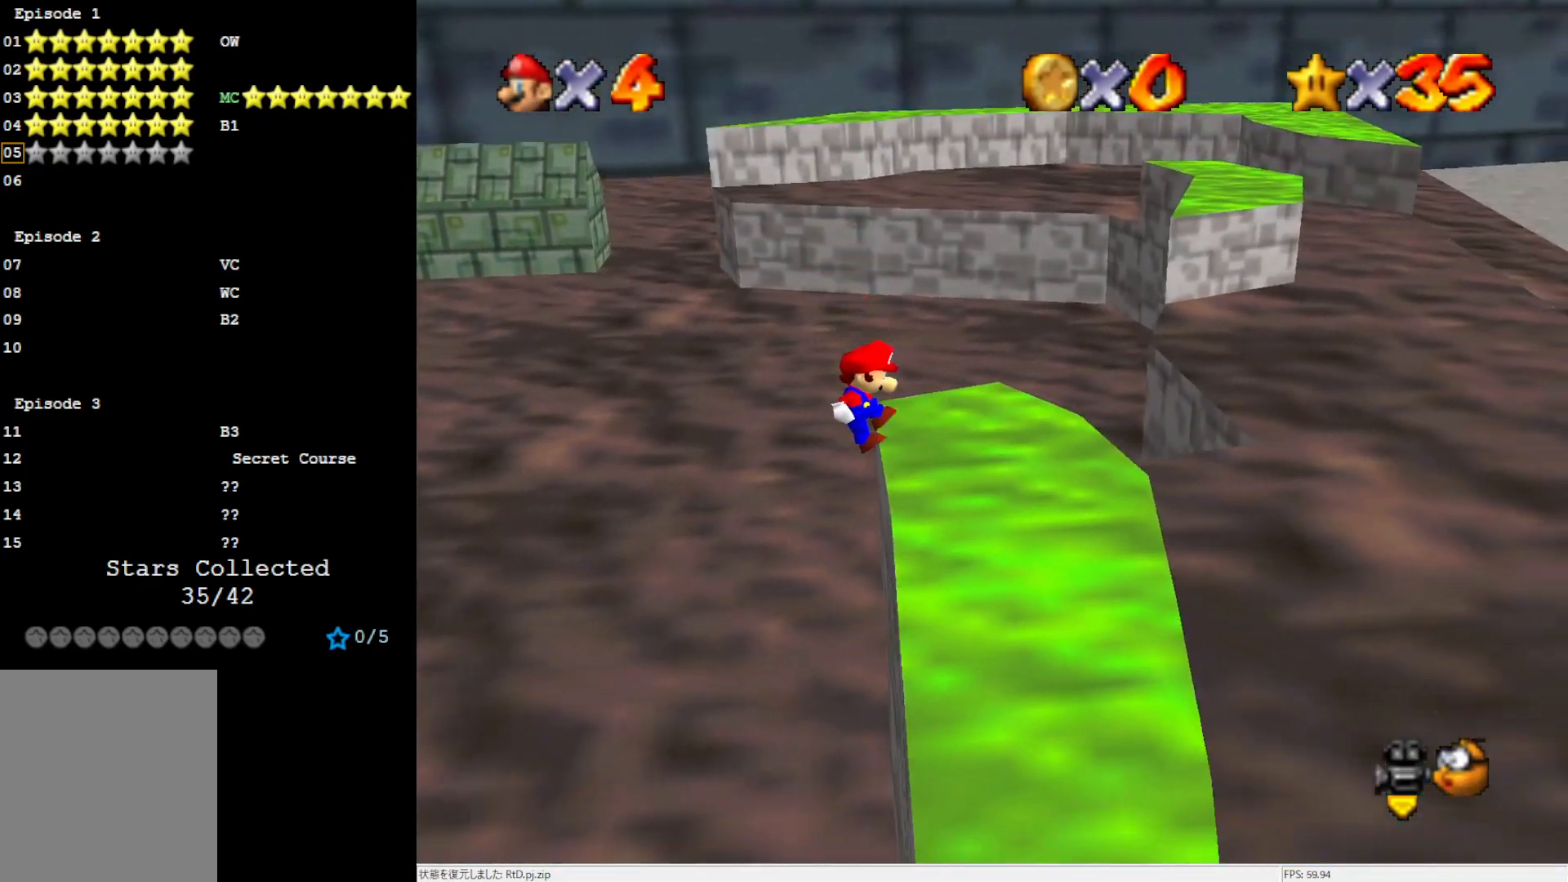
{"buttons": [], "left_stick": "center", "events": [[17, "C_LEFT", "down"], [117, "C_LEFT", "up"], [317, "A", "down"], [417, "A", "up"]]}
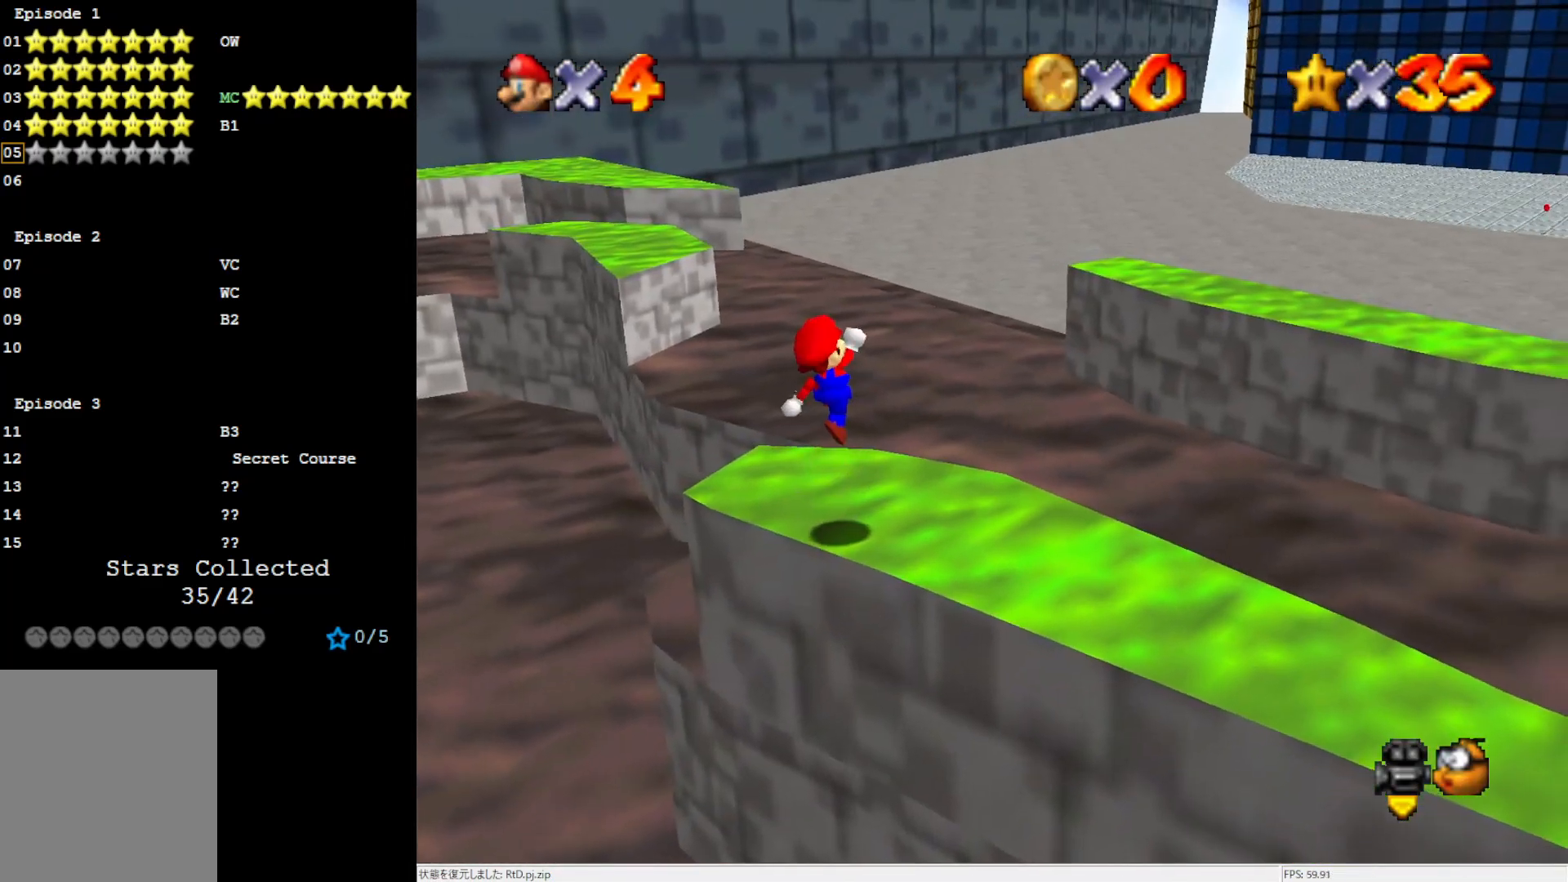
{"buttons": [], "left_stick": "up-right", "events": [[83, "C_LEFT", "down"], [217, "C_LEFT", "up"], [450, "left_stick", "up-right"]]}